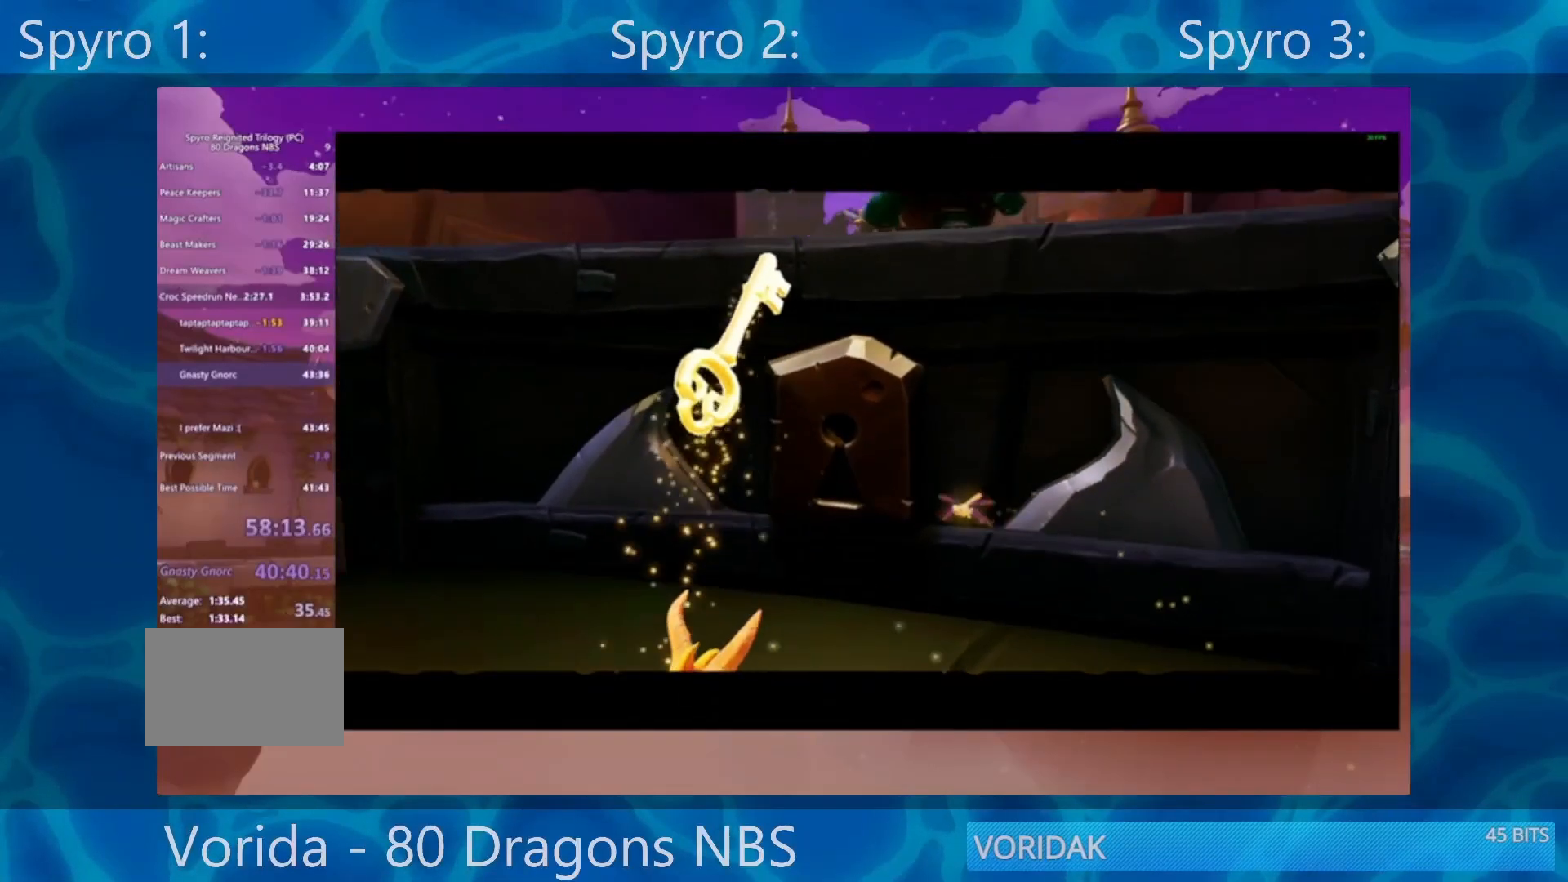
Gameplay with a controller (PlayStation layout); each line is a JSON object with the inputs held at the frame after it. "events" lists button and stick changes between this image and that frame as [ms after this image, input, new state], when the widget could be followed in between. Not read: L3 R3.
{"buttons": [], "left_stick": "up-right", "right_stick": "center", "events": []}
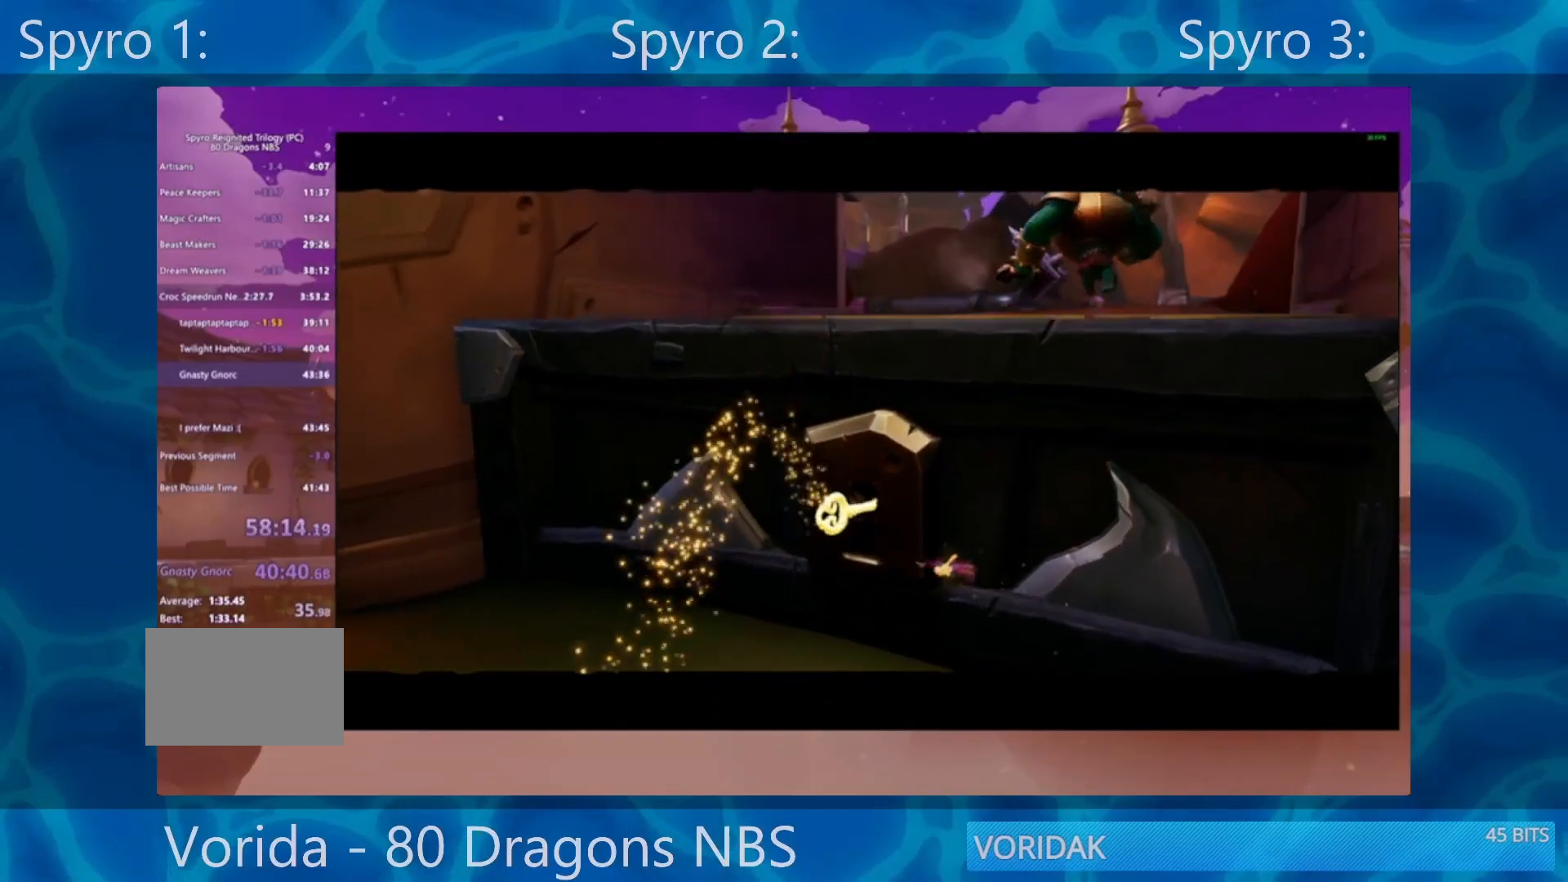
{"buttons": [], "left_stick": "up-right", "right_stick": "center", "events": []}
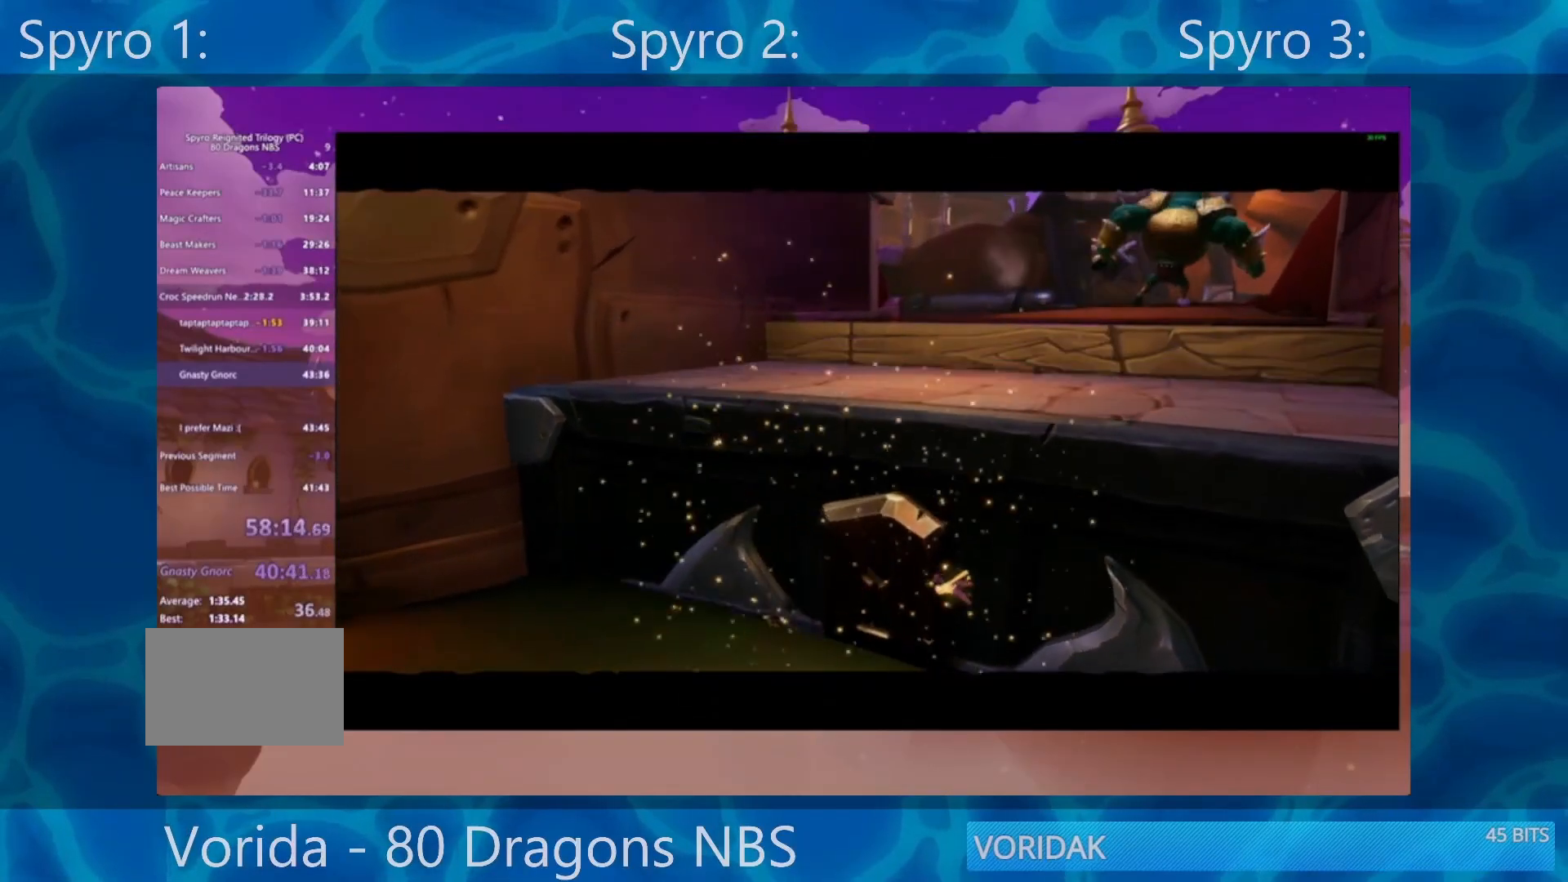
{"buttons": [], "left_stick": "up-right", "right_stick": "center", "events": []}
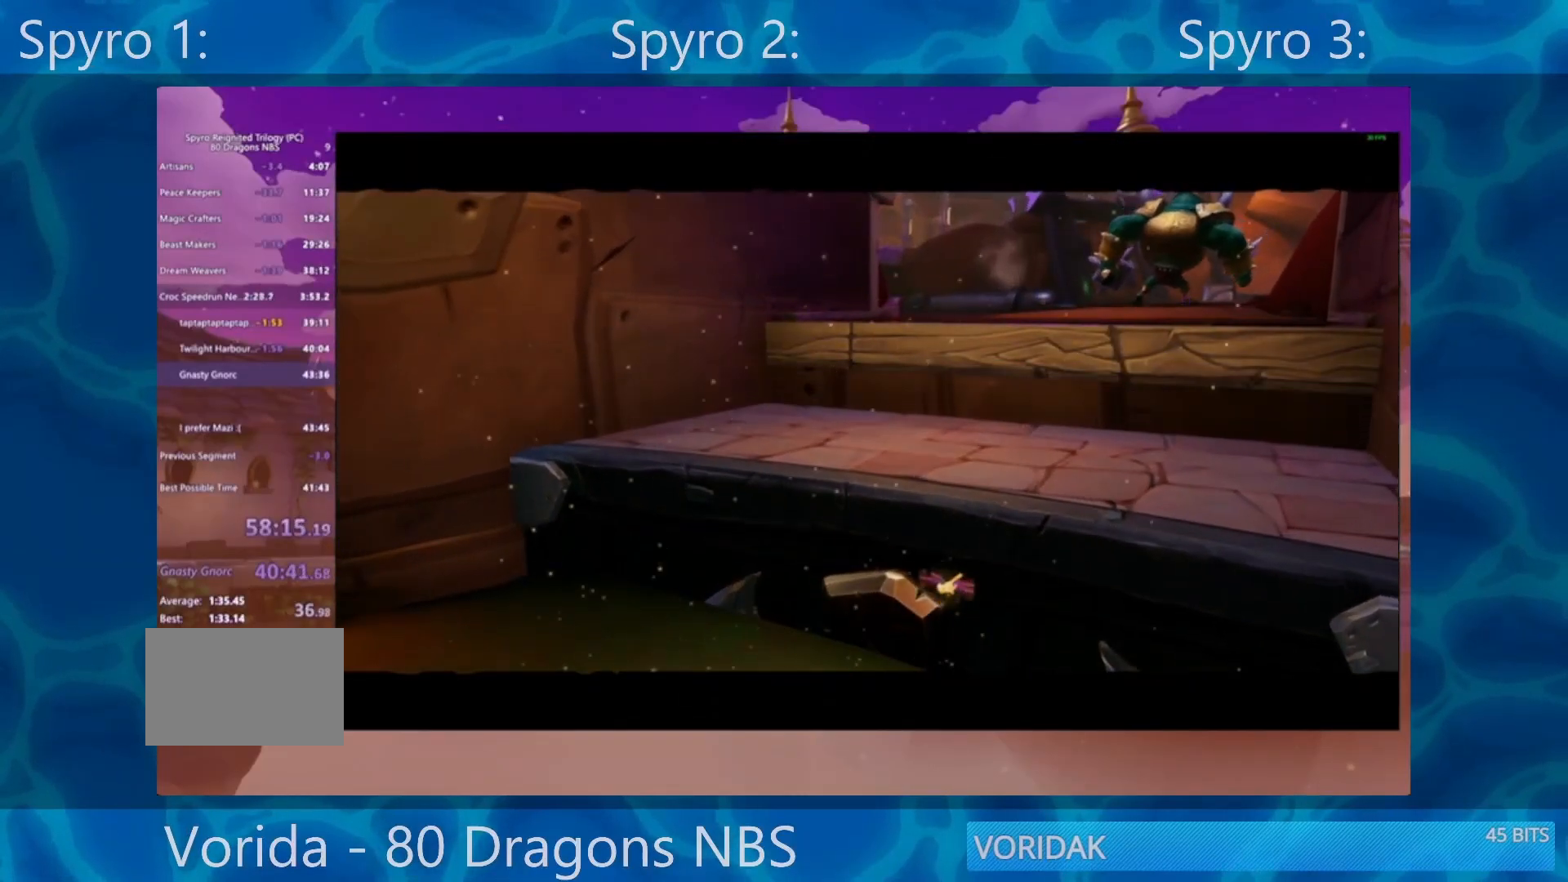
{"buttons": [], "left_stick": "up", "right_stick": "center", "events": [[467, "left_stick", "up"]]}
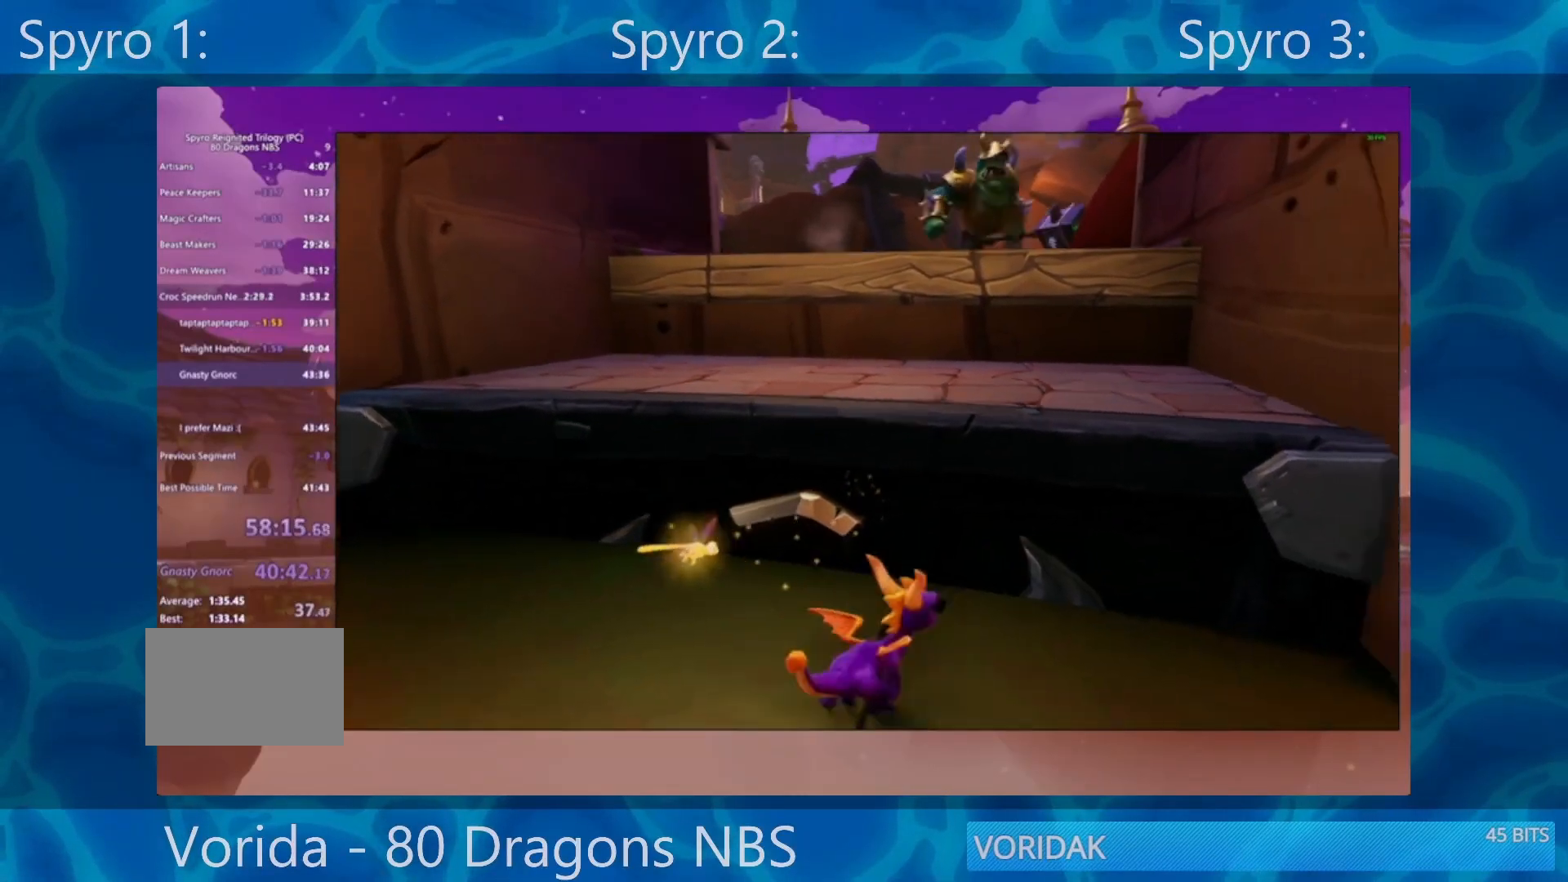
{"buttons": ["SQUARE"], "left_stick": "up", "right_stick": "center", "events": [[67, "CROSS", "down"], [333, "CROSS", "up"], [333, "SQUARE", "down"]]}
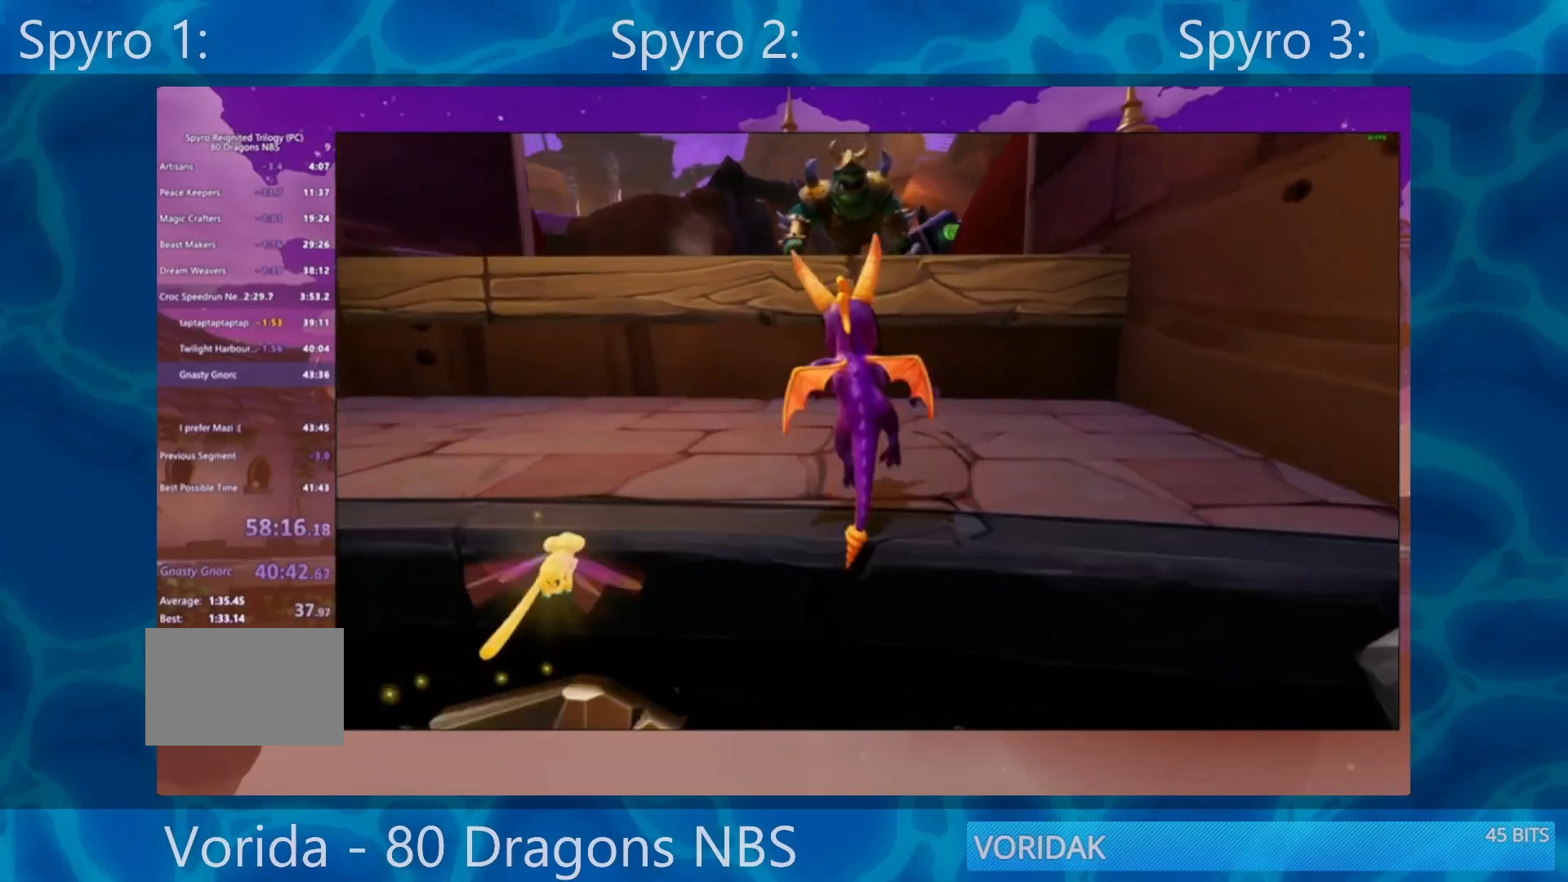
{"buttons": ["CROSS"], "left_stick": "up", "right_stick": "center", "events": [[167, "SQUARE", "up"], [267, "CROSS", "down"]]}
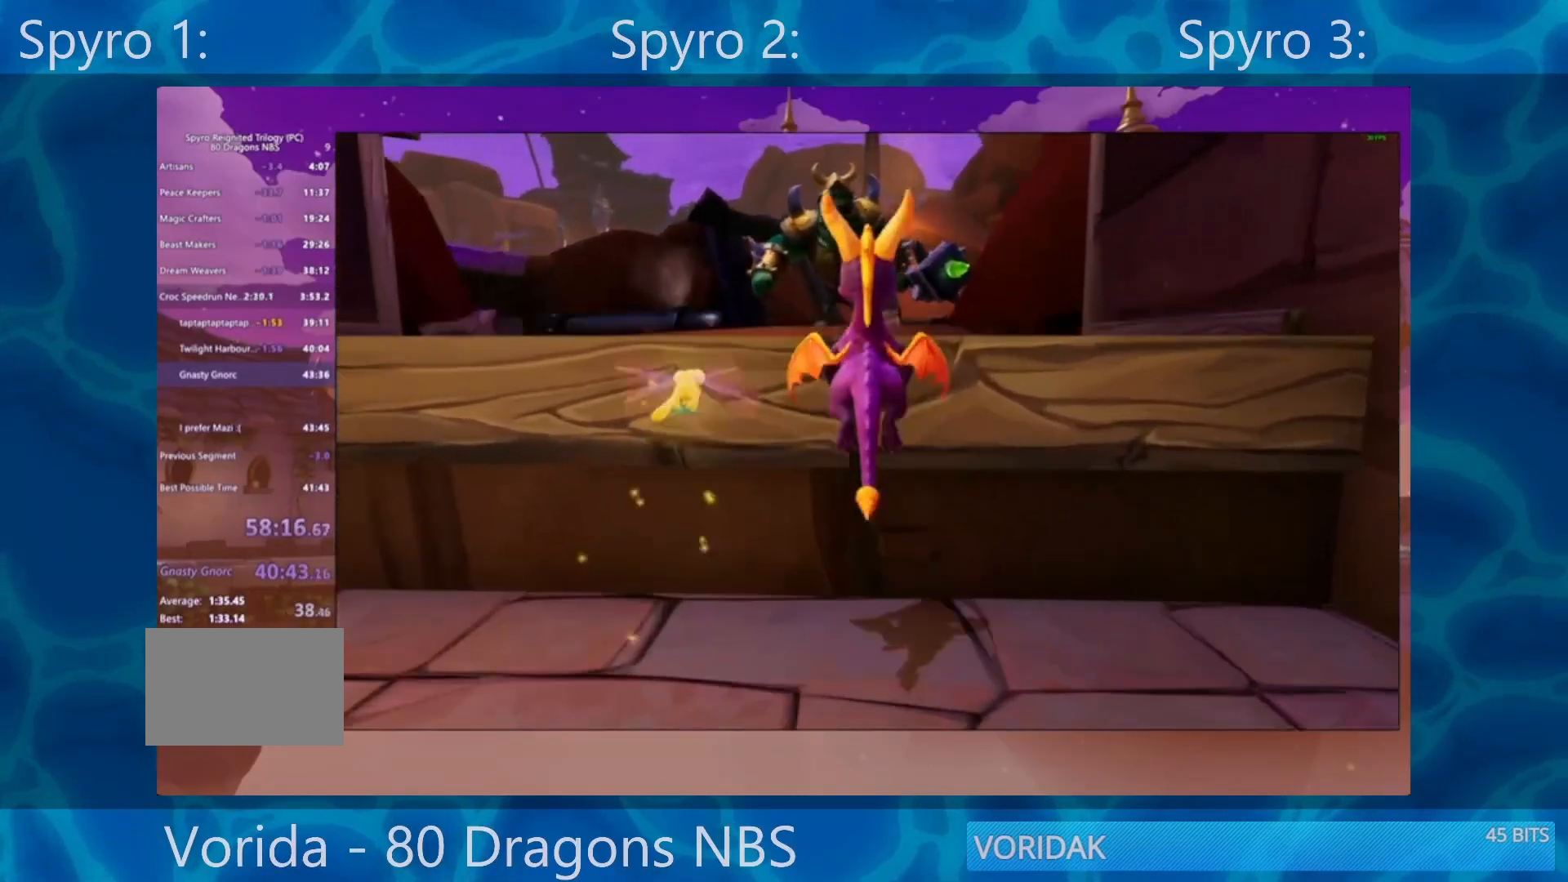
{"buttons": ["SQUARE"], "left_stick": "center", "right_stick": "center", "events": [[67, "CROSS", "up"], [100, "SQUARE", "down"], [300, "left_stick", "center"]]}
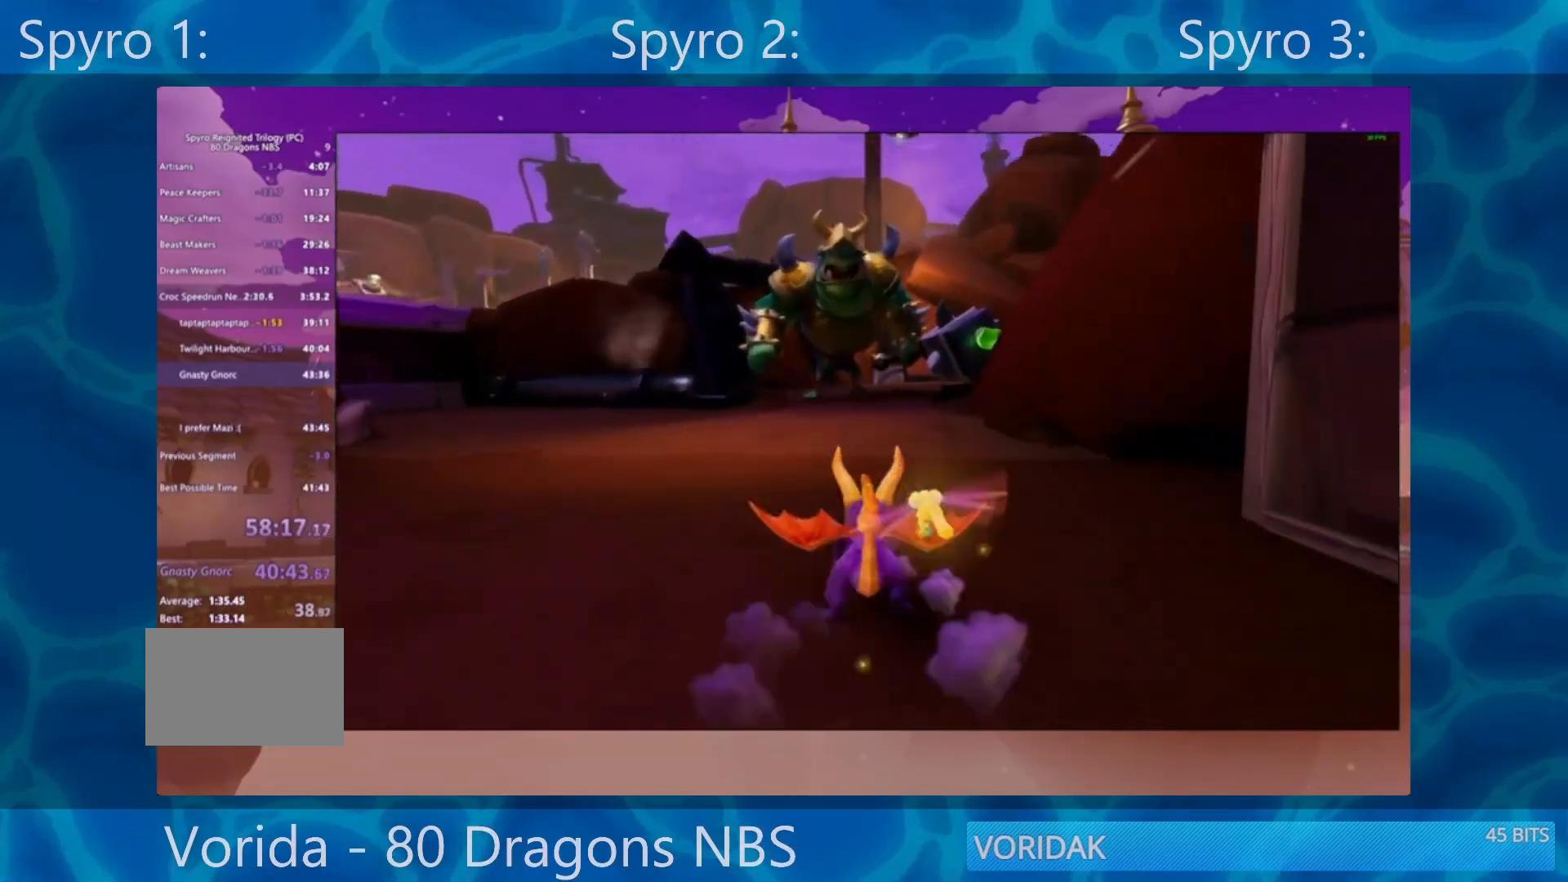
{"buttons": ["SQUARE"], "left_stick": "center", "right_stick": "center", "events": []}
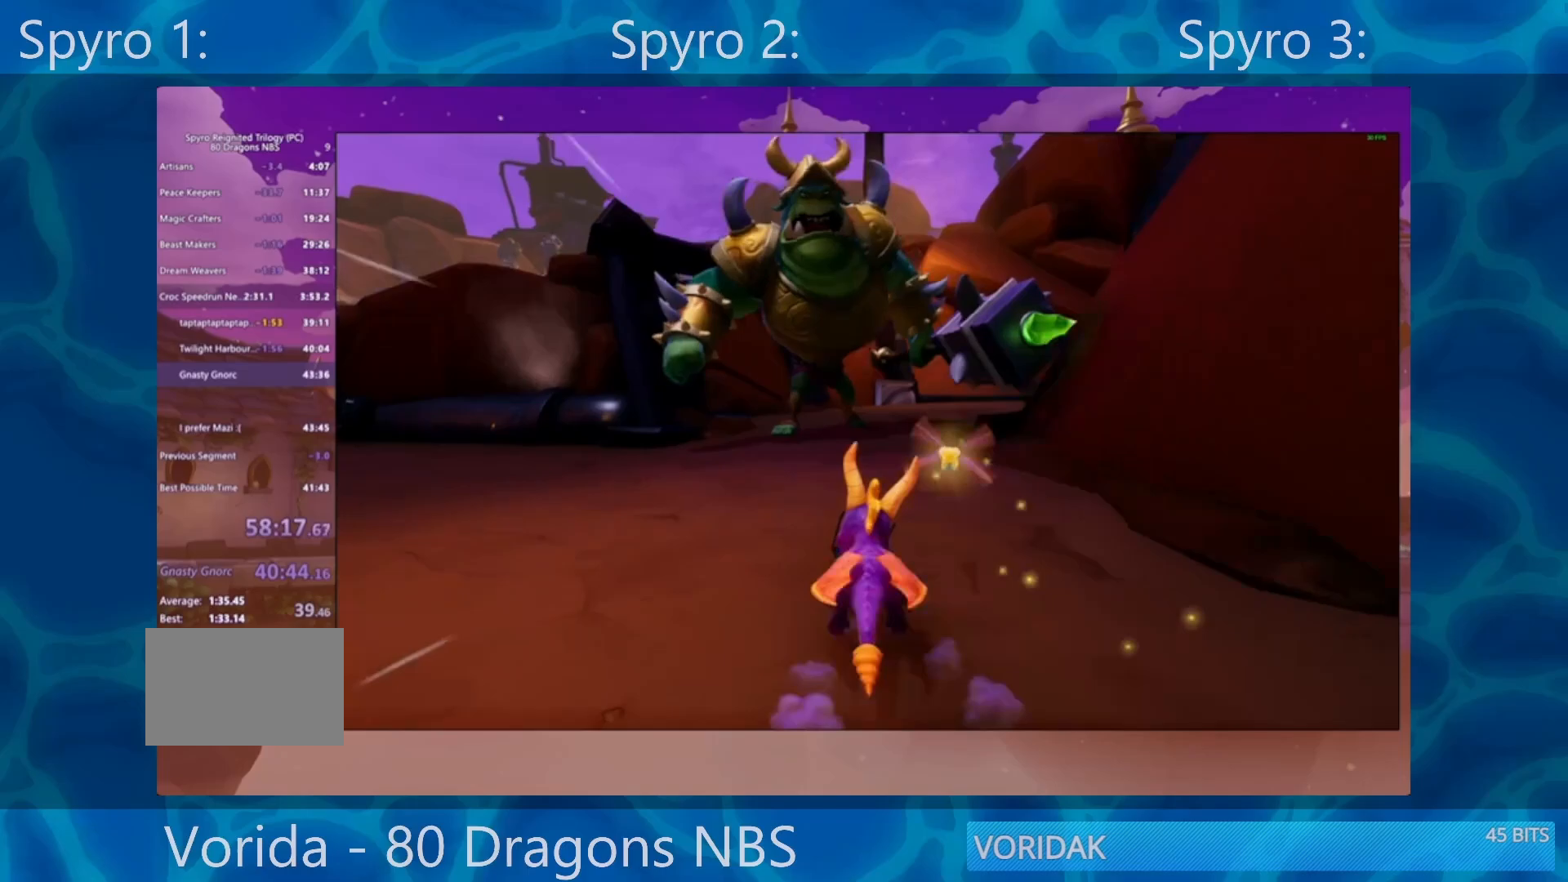
{"buttons": ["SQUARE"], "left_stick": "right", "right_stick": "center", "events": [[433, "left_stick", "right"]]}
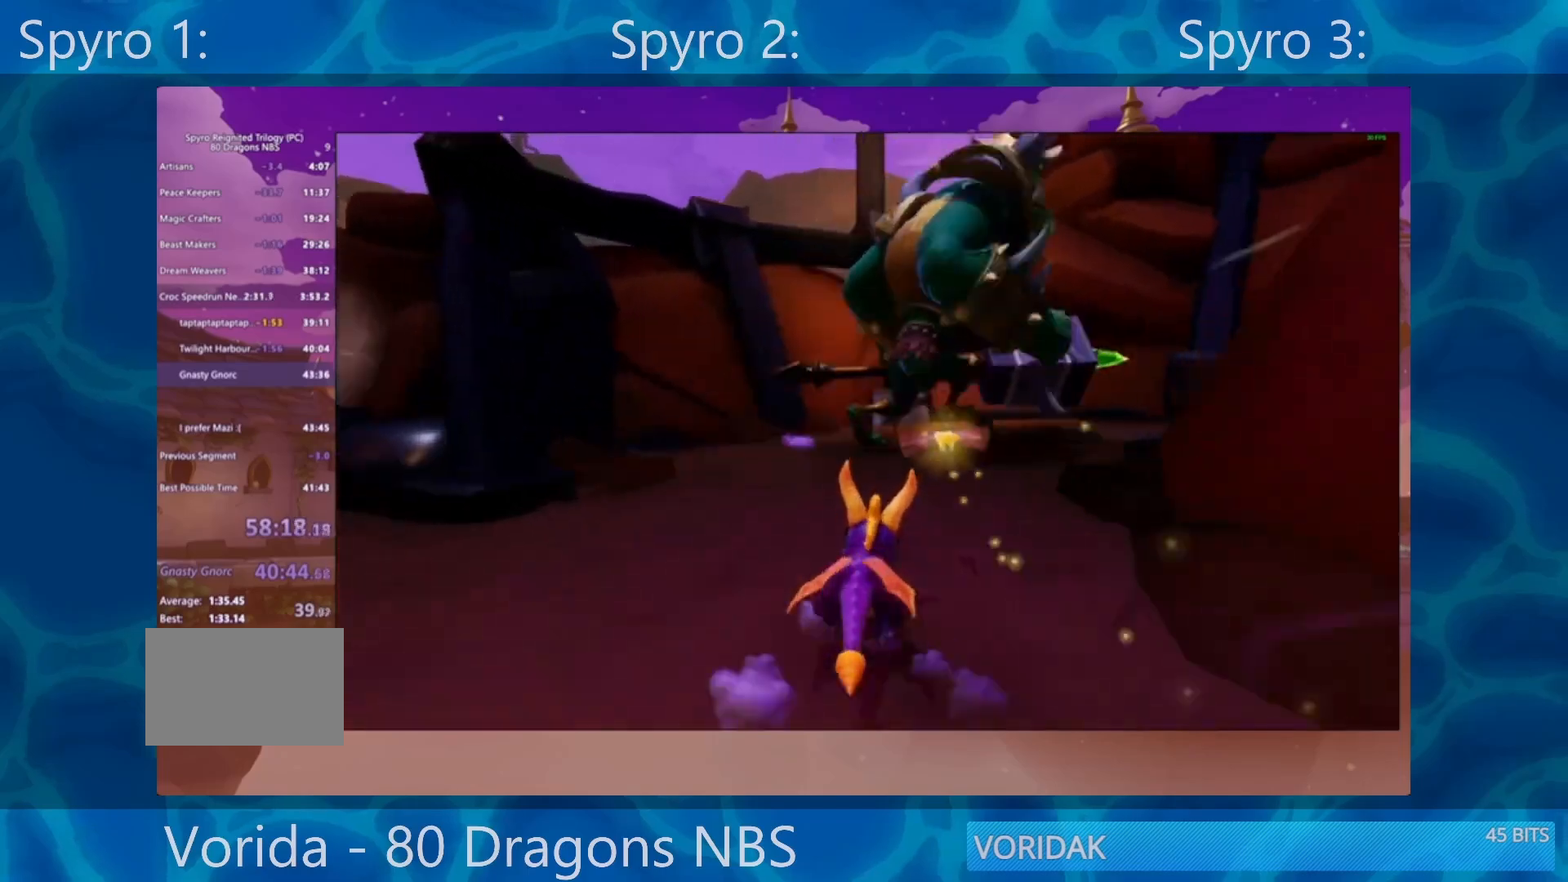
{"buttons": ["SQUARE"], "left_stick": "down-right", "right_stick": "center", "events": [[467, "left_stick", "down-right"]]}
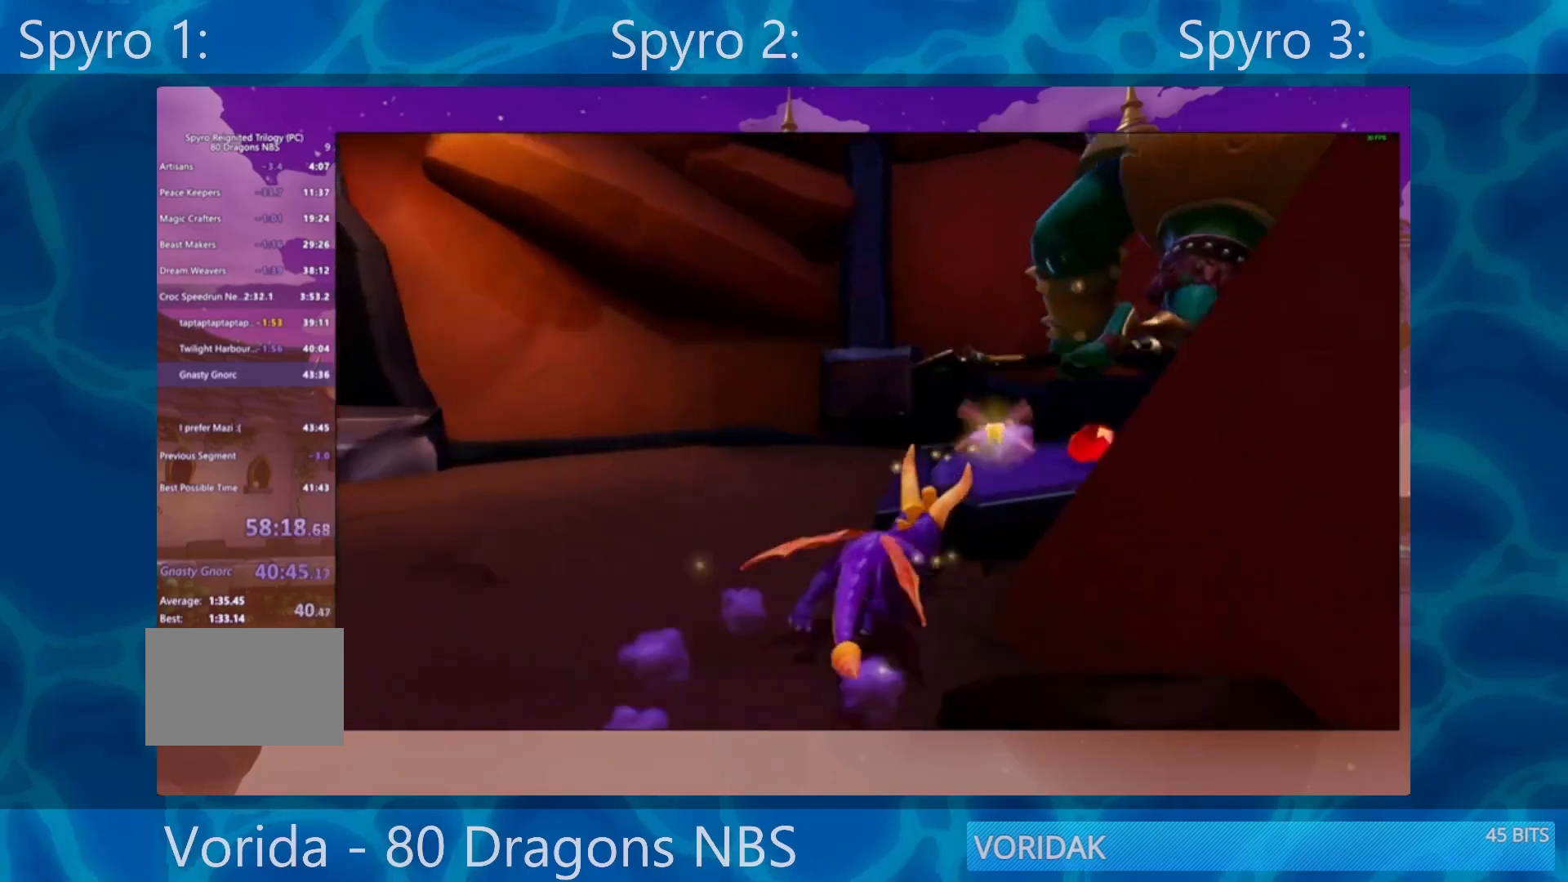
{"buttons": ["SQUARE"], "left_stick": "center", "right_stick": "center", "events": [[50, "left_stick", "right"], [467, "left_stick", "center"]]}
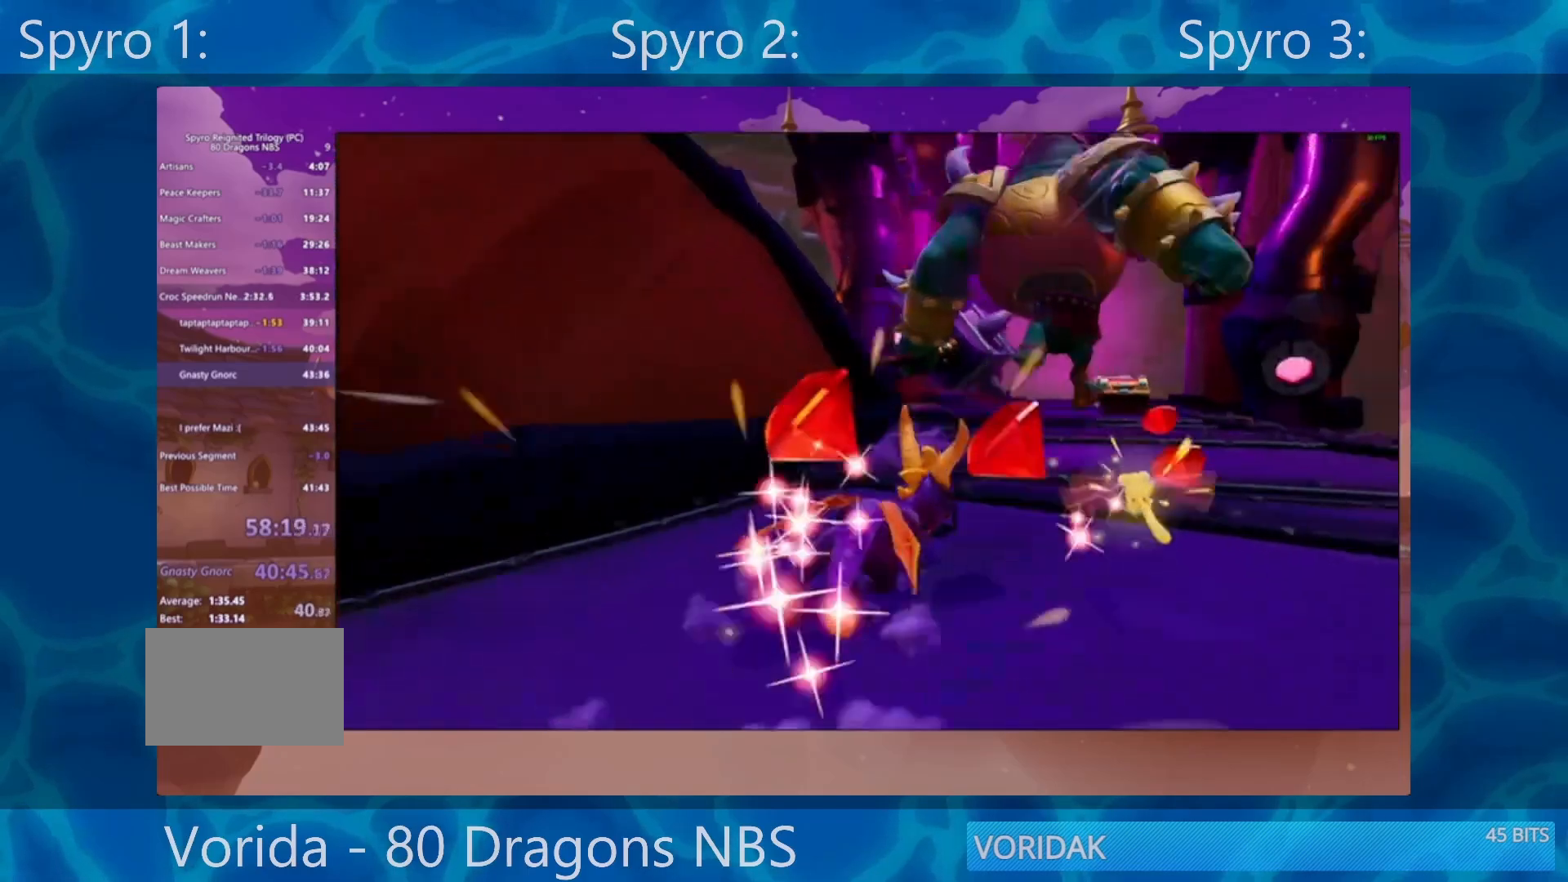
{"buttons": ["SQUARE"], "left_stick": "left", "right_stick": "center", "events": [[167, "left_stick", "left"]]}
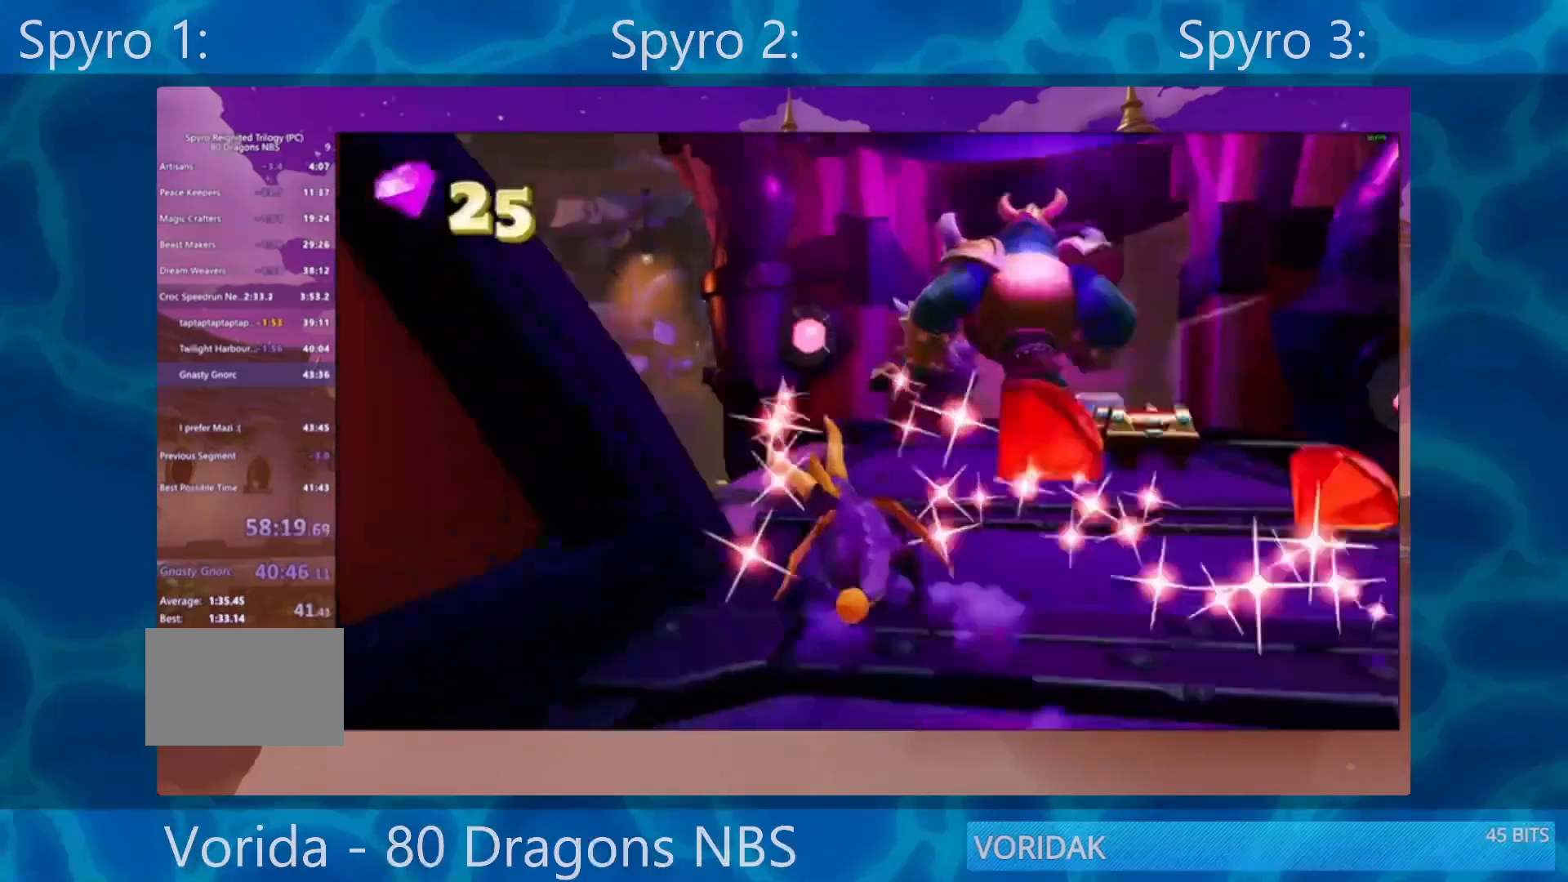
{"buttons": ["CROSS", "SQUARE"], "left_stick": "center", "right_stick": "center", "events": [[317, "CROSS", "down"], [350, "left_stick", "center"]]}
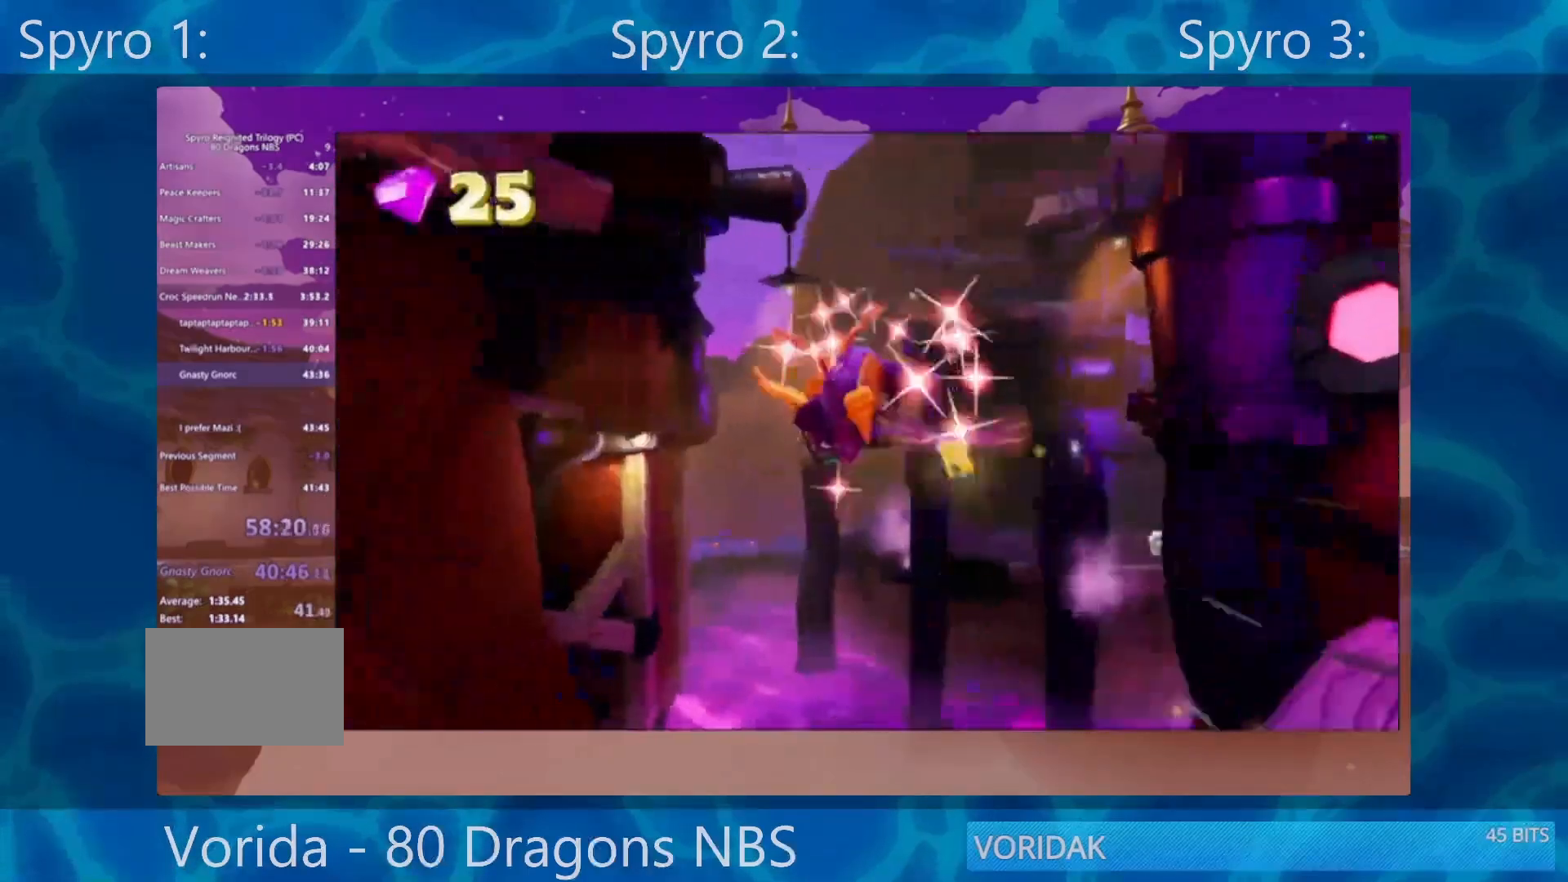
{"buttons": ["CROSS"], "left_stick": "center", "right_stick": "center", "events": [[267, "CROSS", "up"], [267, "SQUARE", "up"], [367, "CROSS", "down"]]}
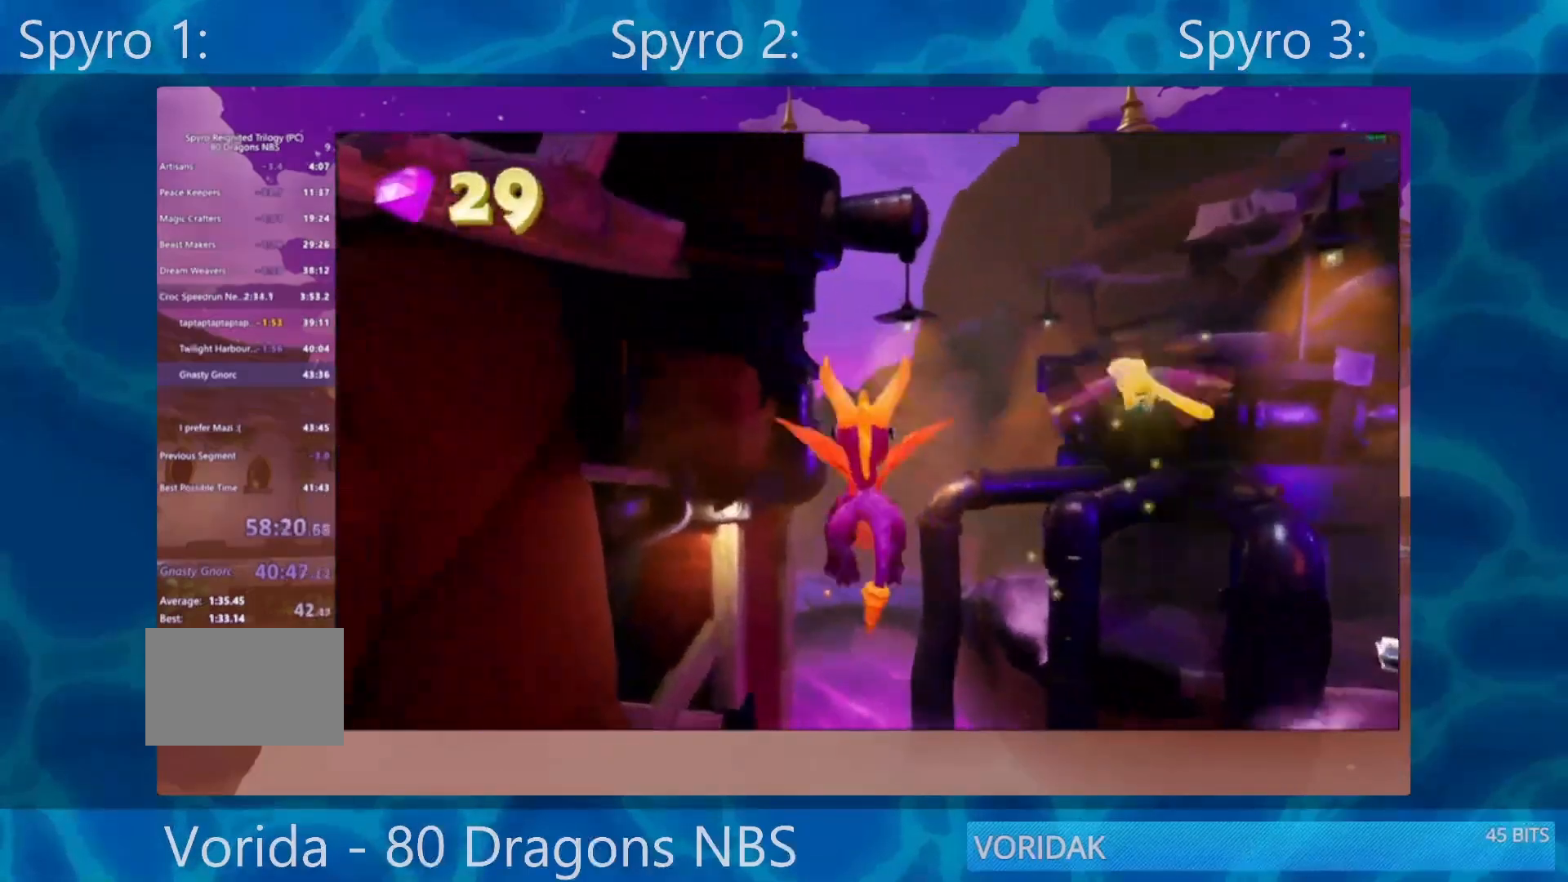
{"buttons": [], "left_stick": "center", "right_stick": "center", "events": [[33, "CROSS", "up"], [367, "left_stick", "right"], [467, "left_stick", "center"]]}
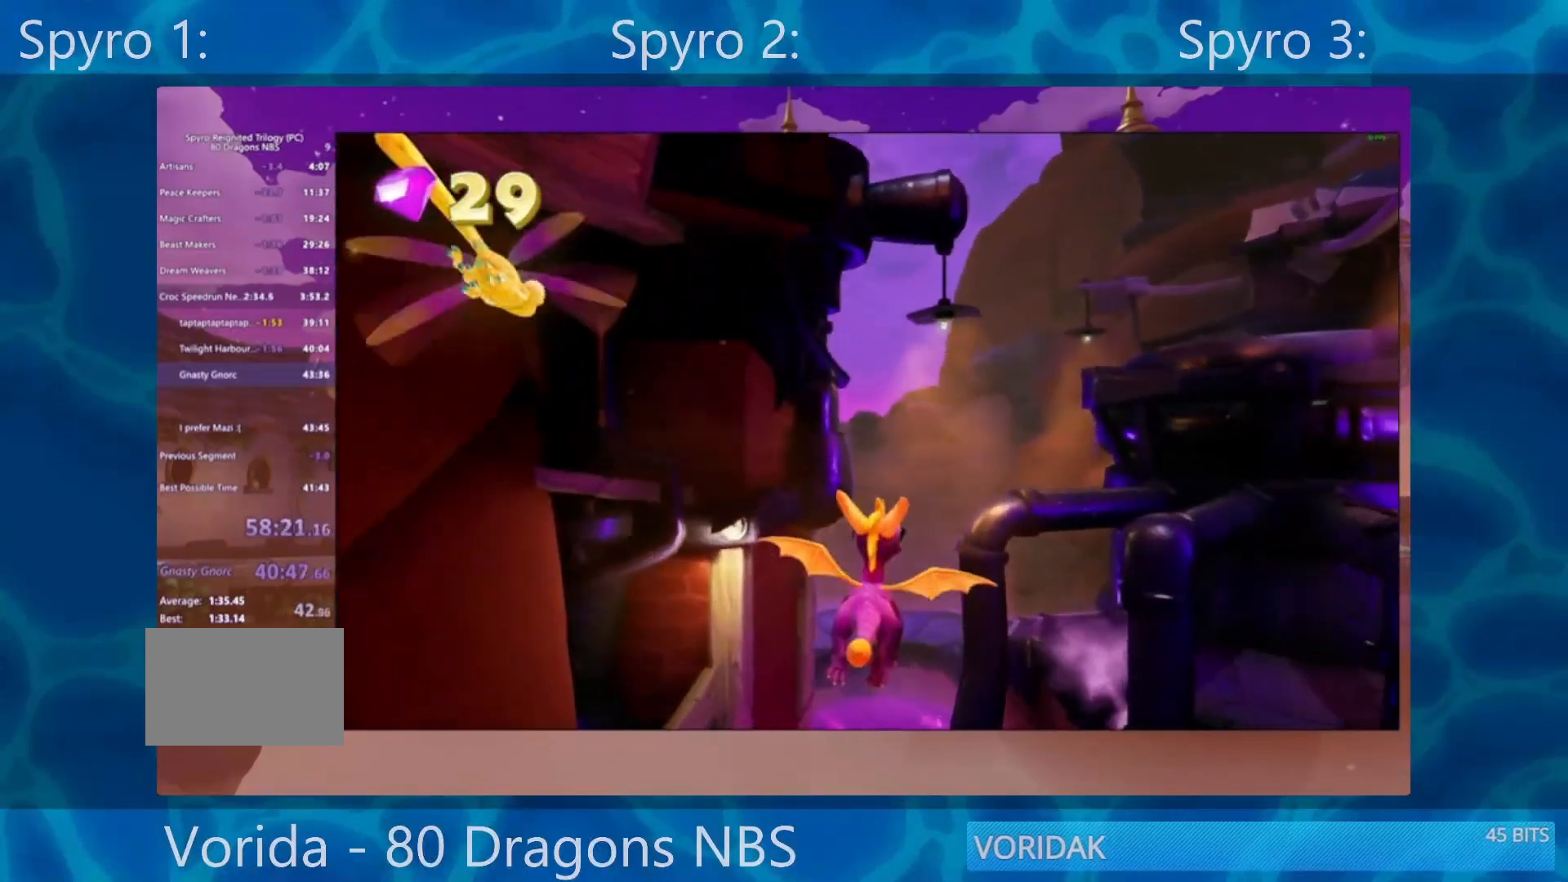
{"buttons": [], "left_stick": "center", "right_stick": "center", "events": [[217, "left_stick", "left"], [300, "left_stick", "center"]]}
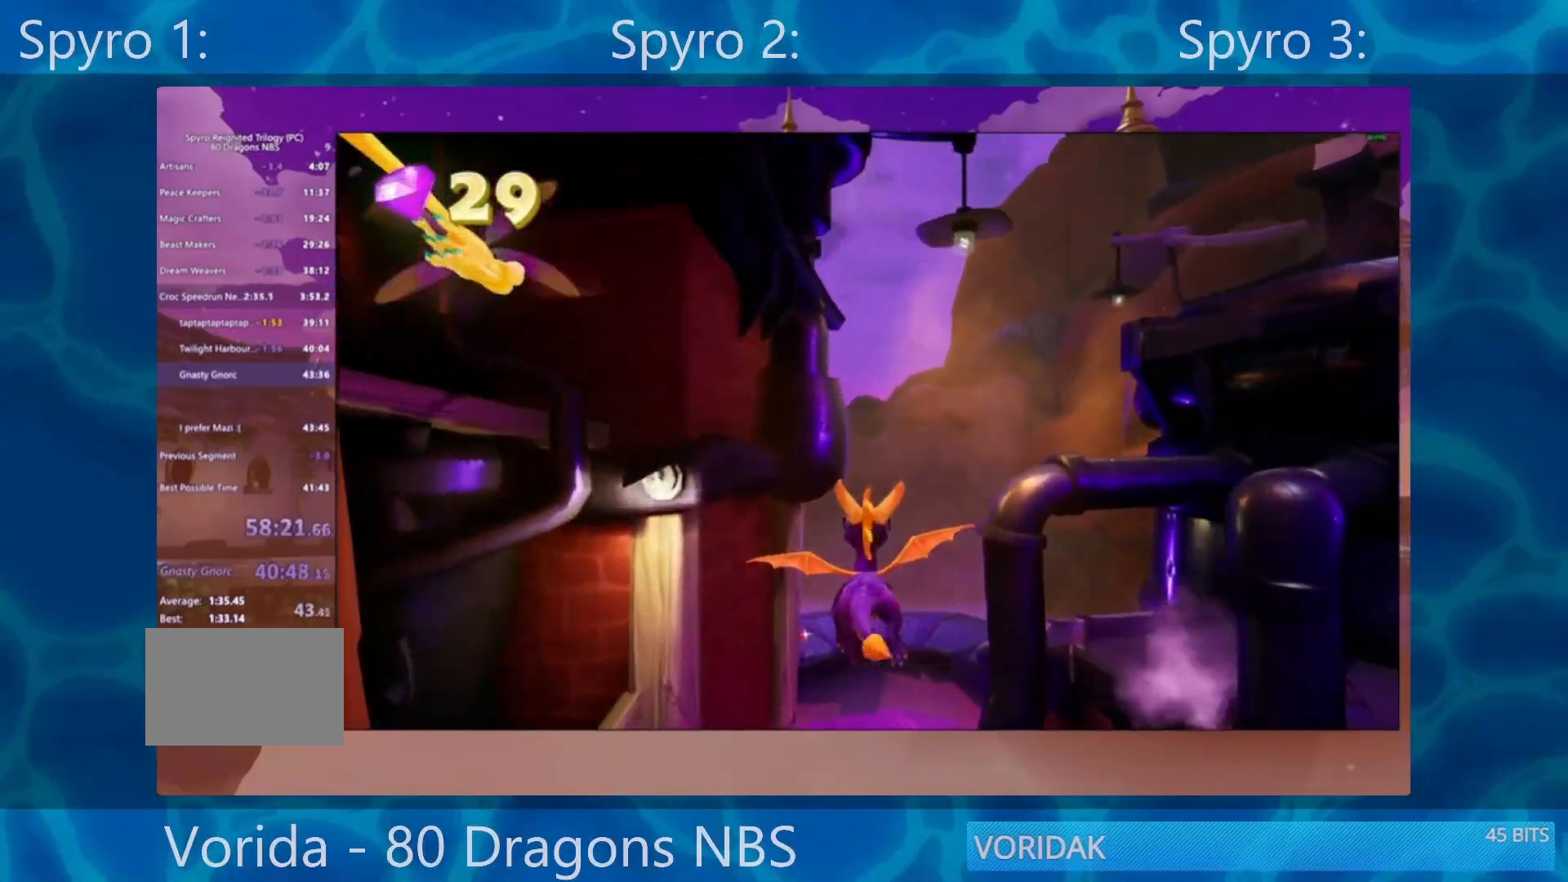
{"buttons": [], "left_stick": "center", "right_stick": "center", "events": []}
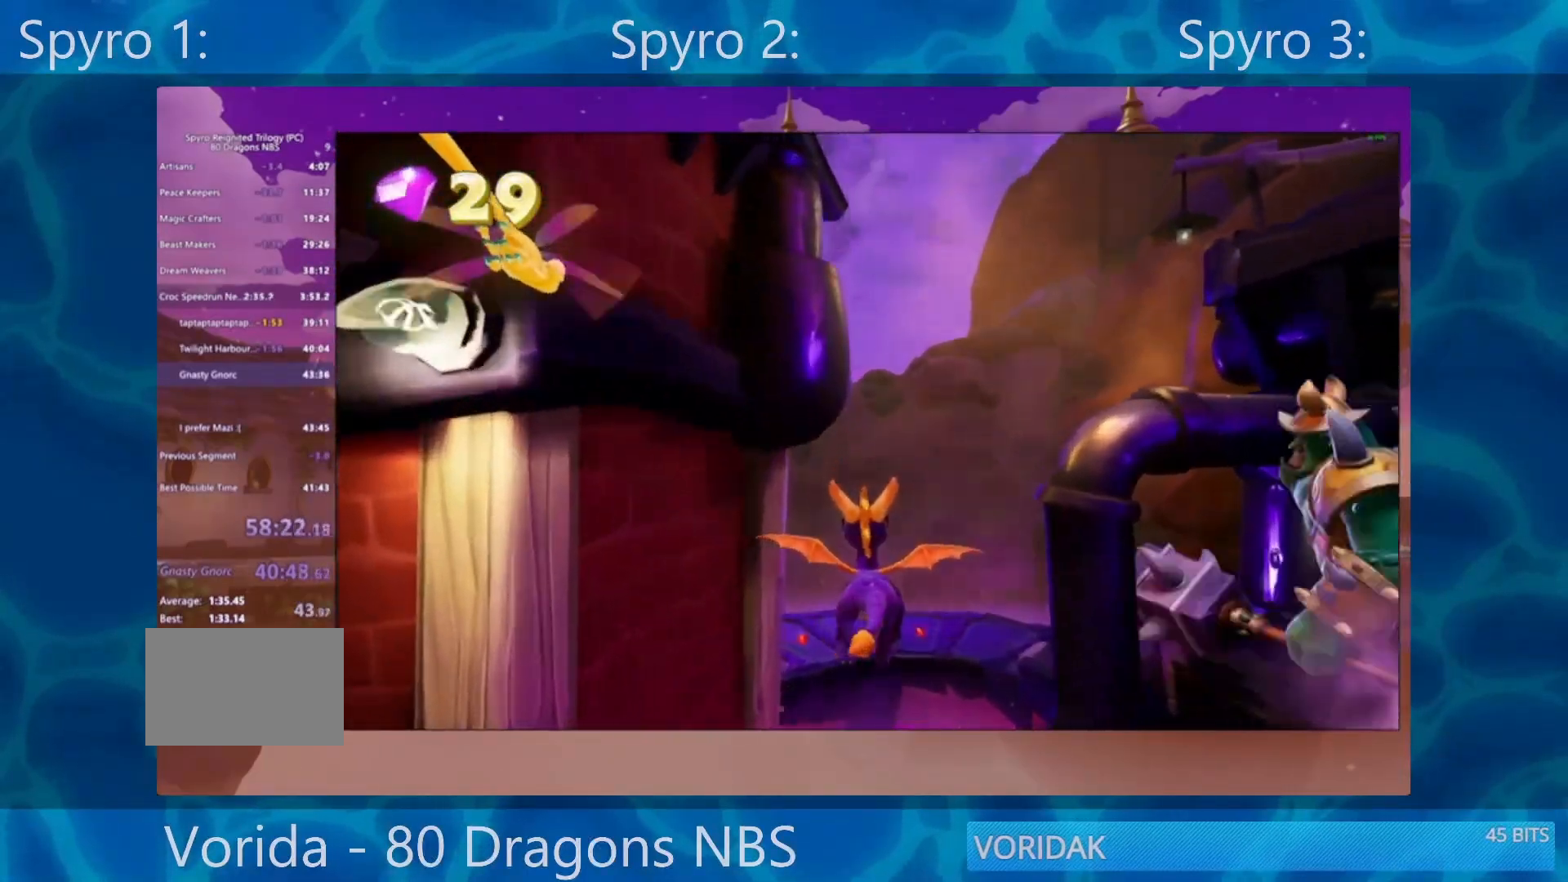
{"buttons": [], "left_stick": "center", "right_stick": "center", "events": []}
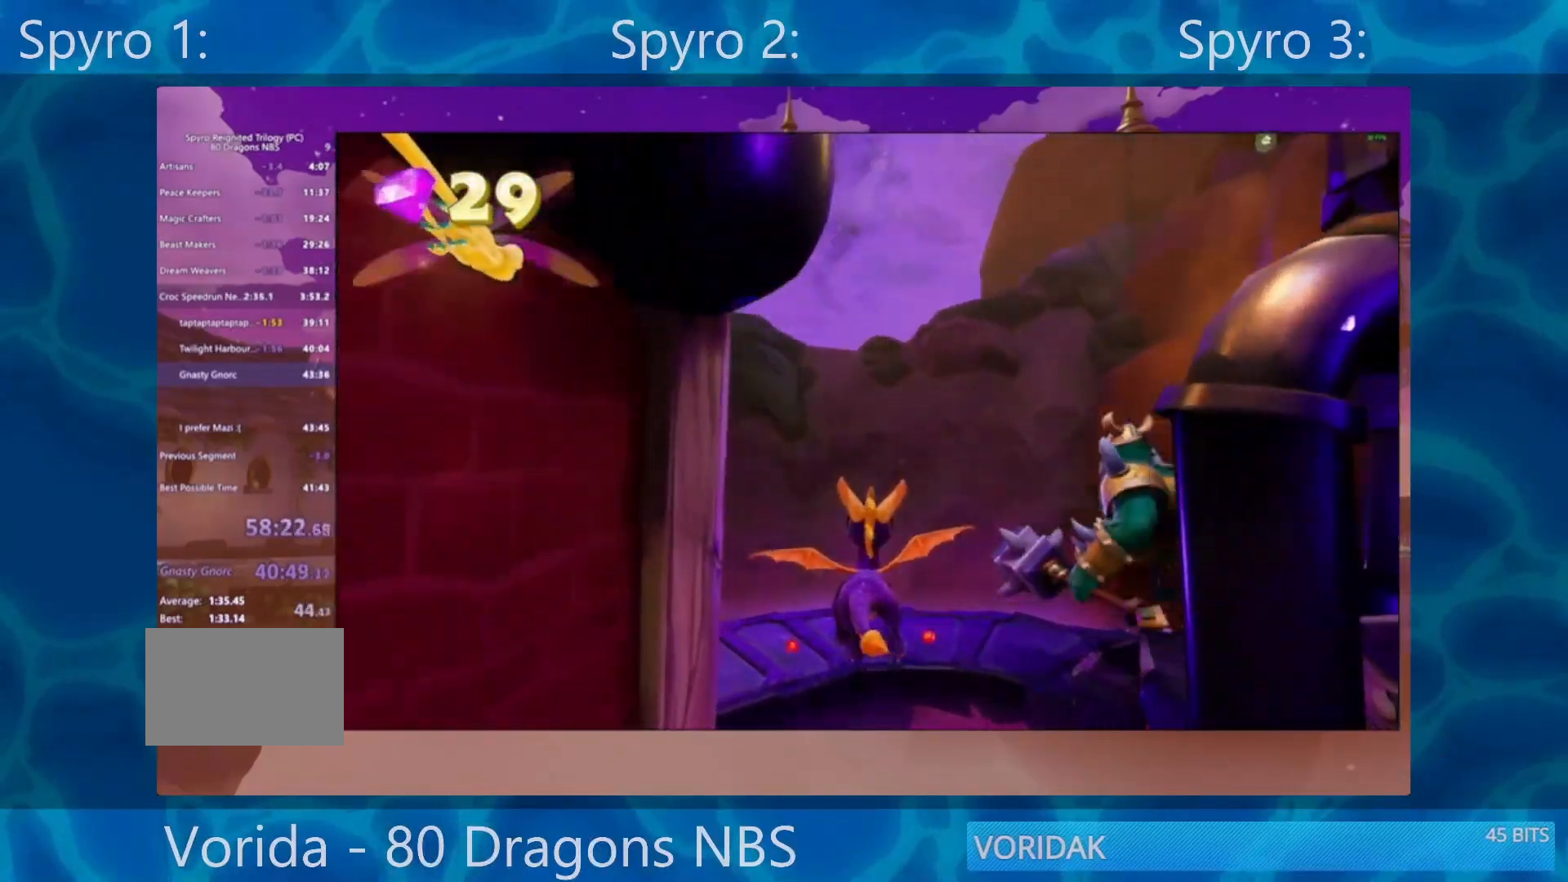
{"buttons": [], "left_stick": "left", "right_stick": "center", "events": [[50, "left_stick", "left"], [183, "left_stick", "center"], [417, "left_stick", "left"]]}
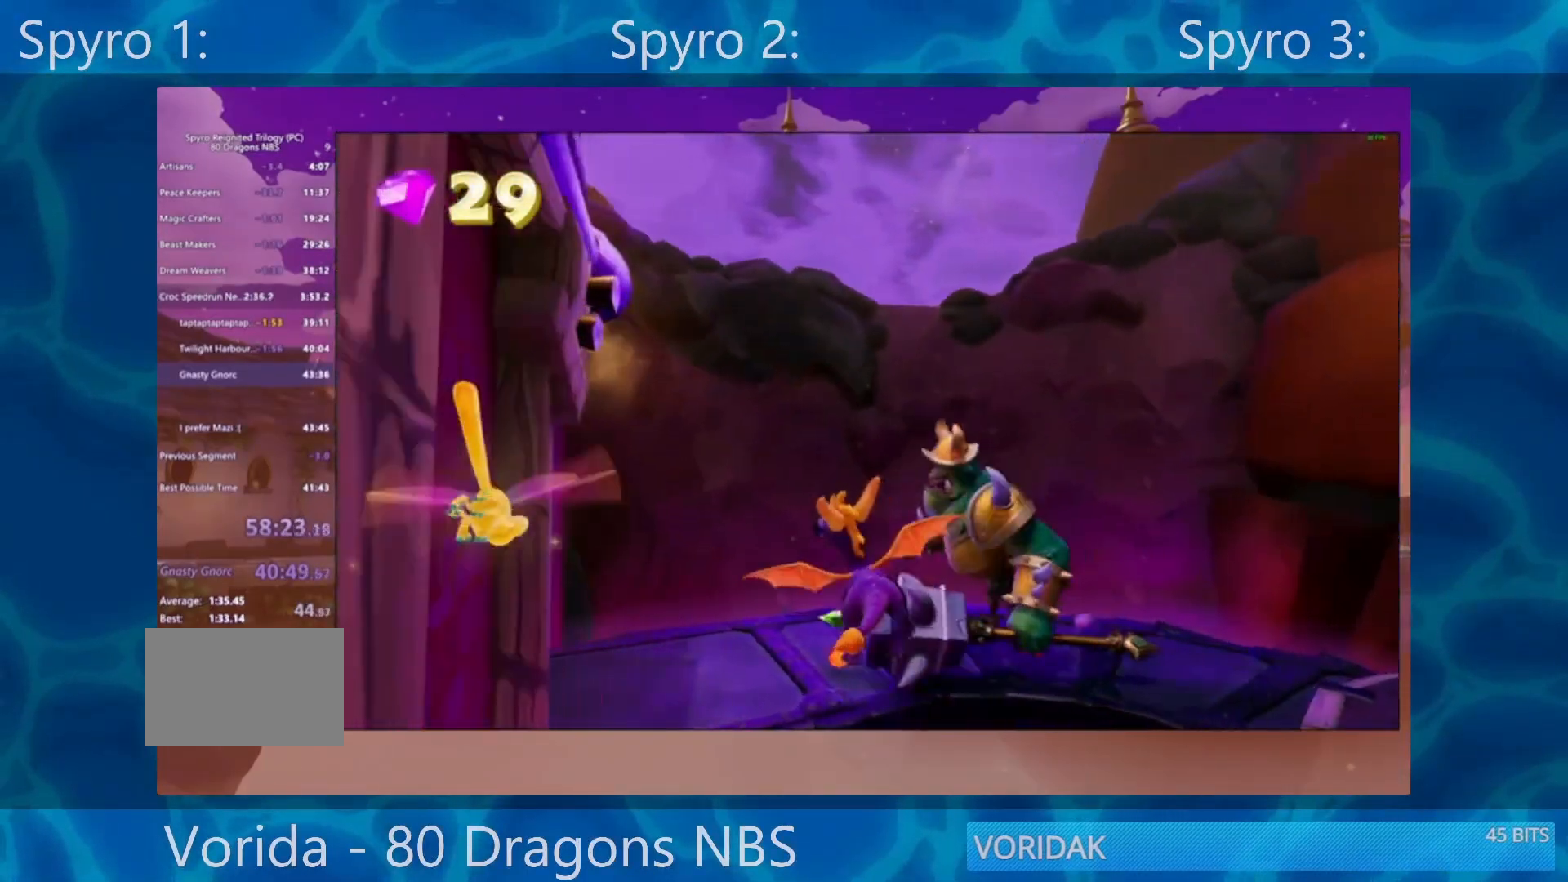
{"buttons": [], "left_stick": "left", "right_stick": "center", "events": [[183, "left_stick", "center"], [283, "left_stick", "left"]]}
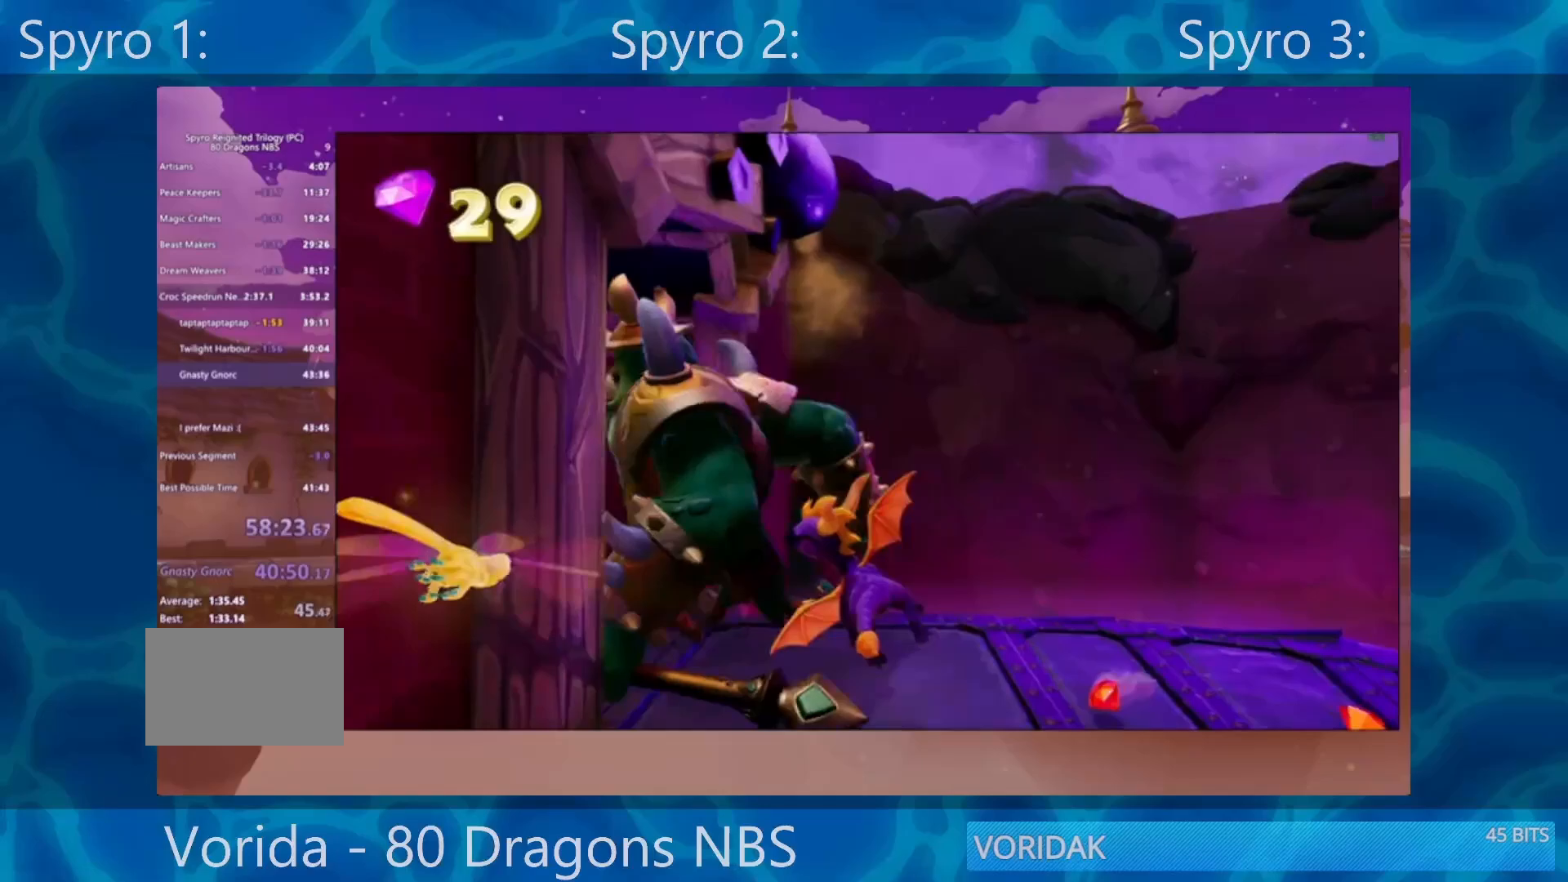
{"buttons": ["SQUARE"], "left_stick": "left", "right_stick": "center", "events": [[150, "SQUARE", "down"]]}
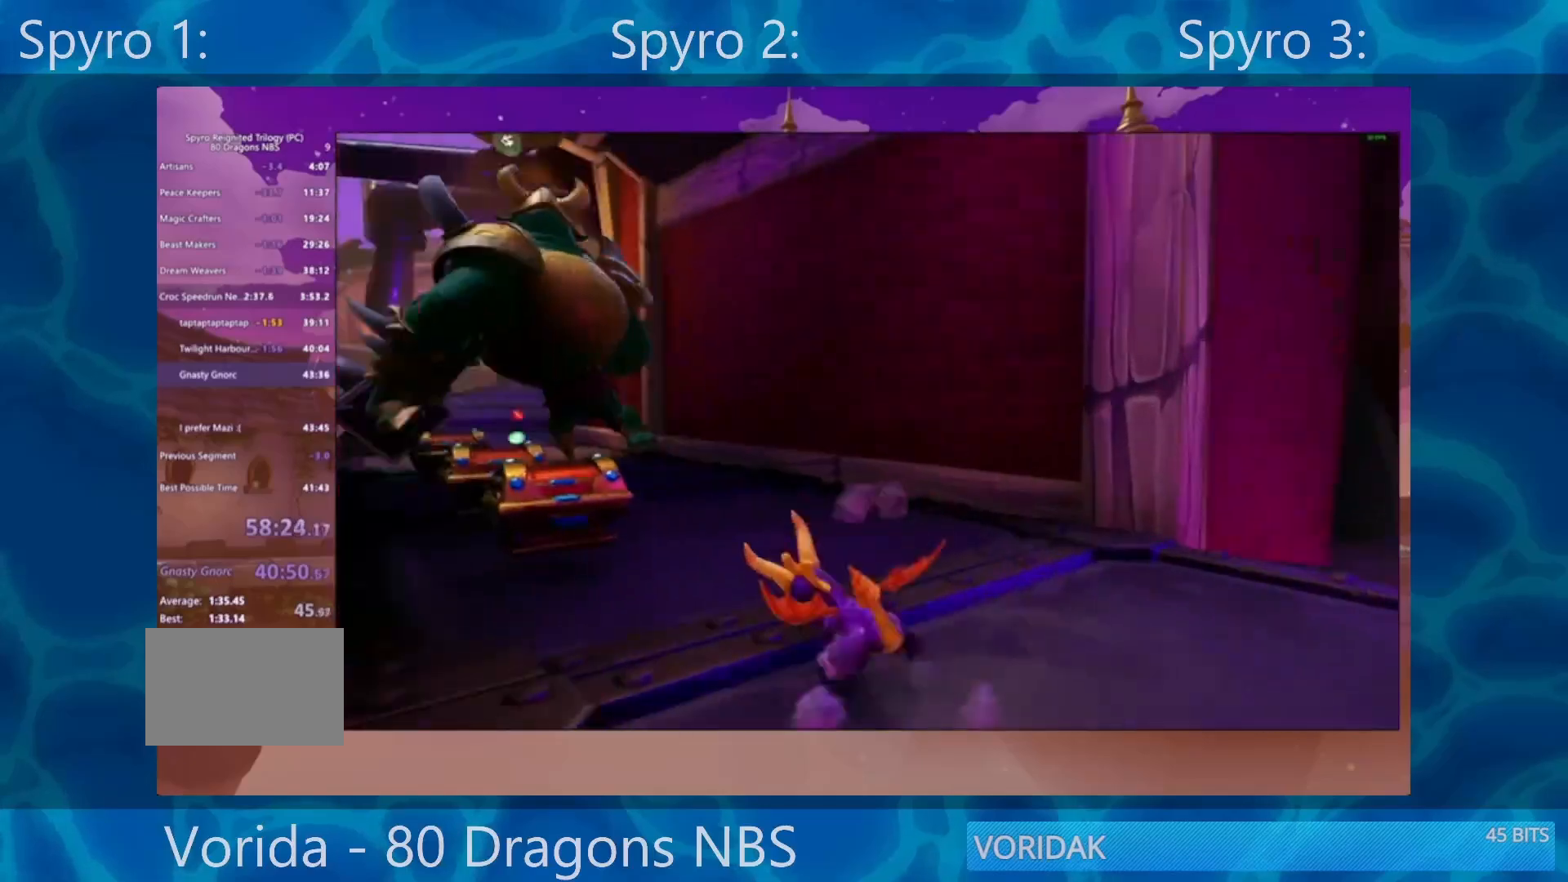
{"buttons": ["SQUARE"], "left_stick": "center", "right_stick": "center", "events": [[167, "left_stick", "center"], [400, "left_stick", "right"], [500, "left_stick", "center"]]}
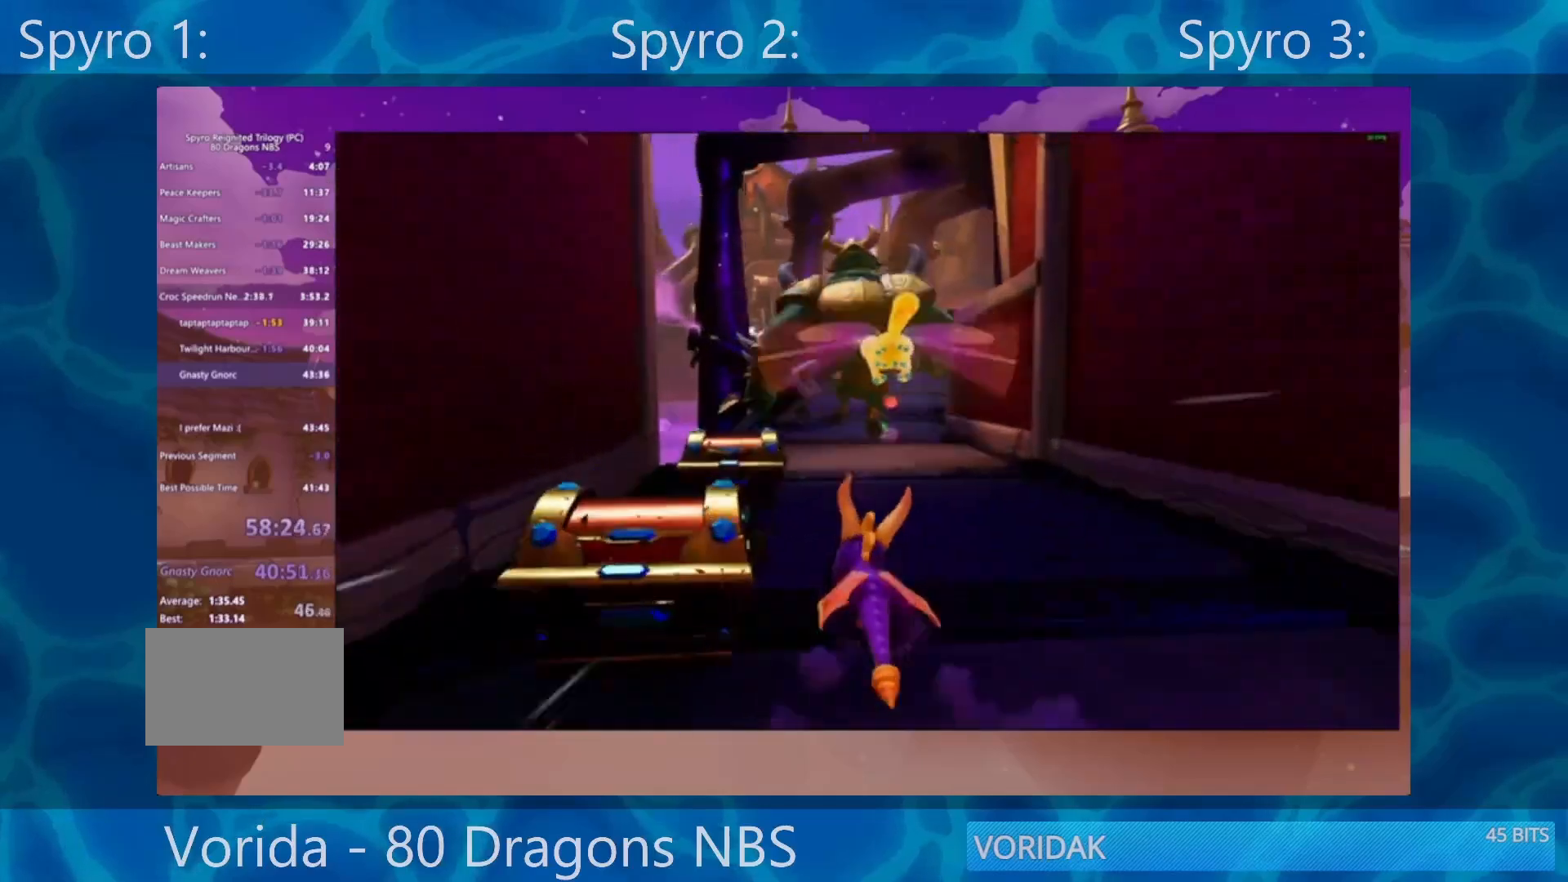
{"buttons": ["SQUARE"], "left_stick": "right", "right_stick": "center", "events": [[467, "left_stick", "right"]]}
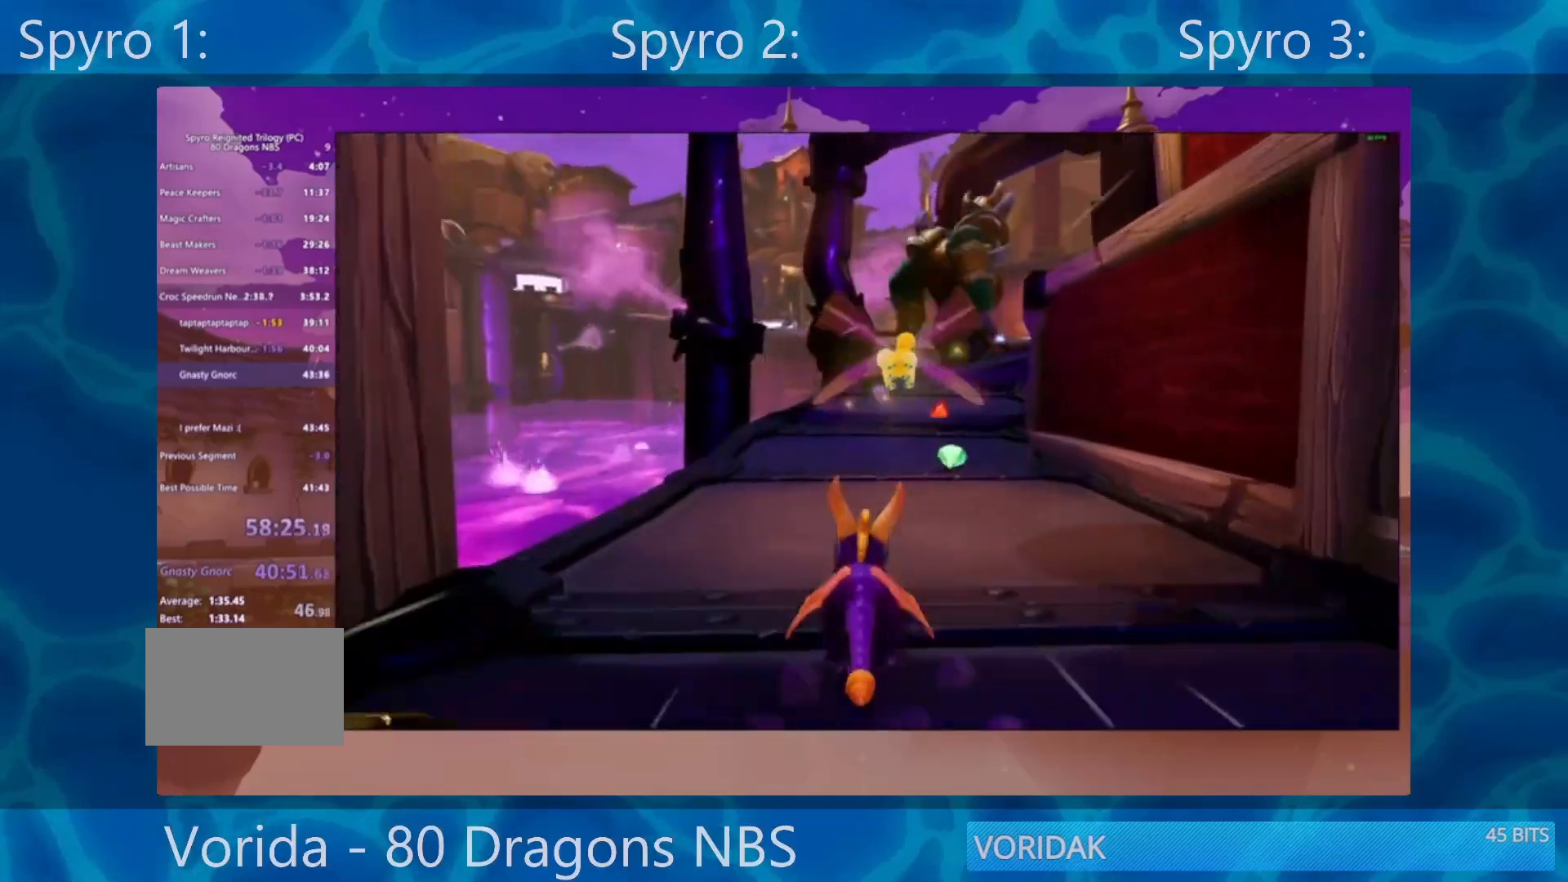
{"buttons": ["SQUARE"], "left_stick": "center", "right_stick": "center", "events": [[167, "left_stick", "center"]]}
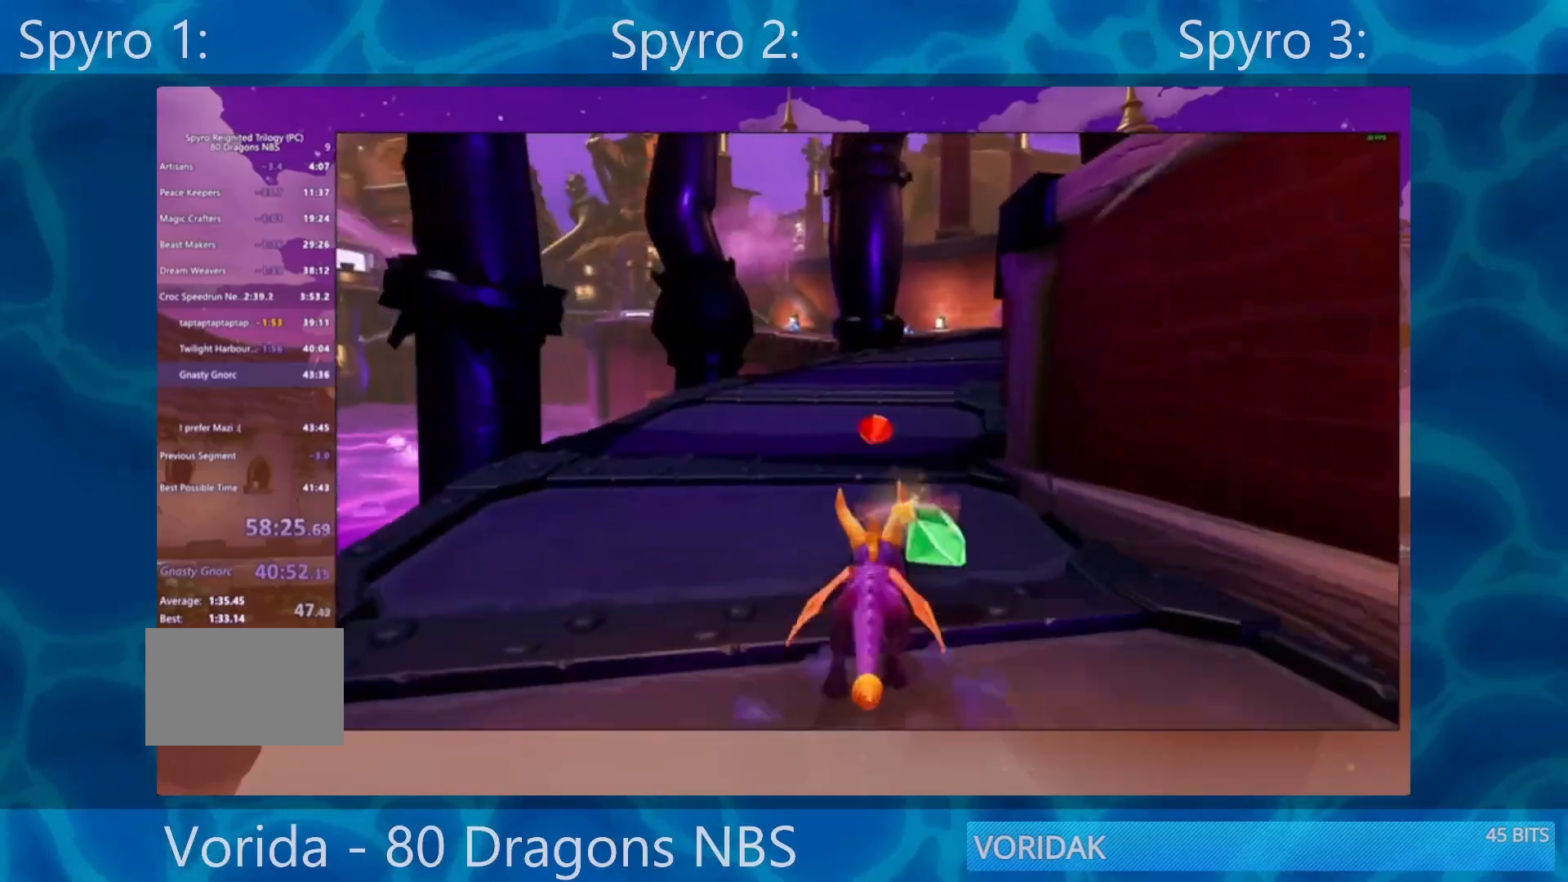
{"buttons": ["SQUARE"], "left_stick": "center", "right_stick": "center", "events": [[333, "left_stick", "right"], [467, "left_stick", "center"]]}
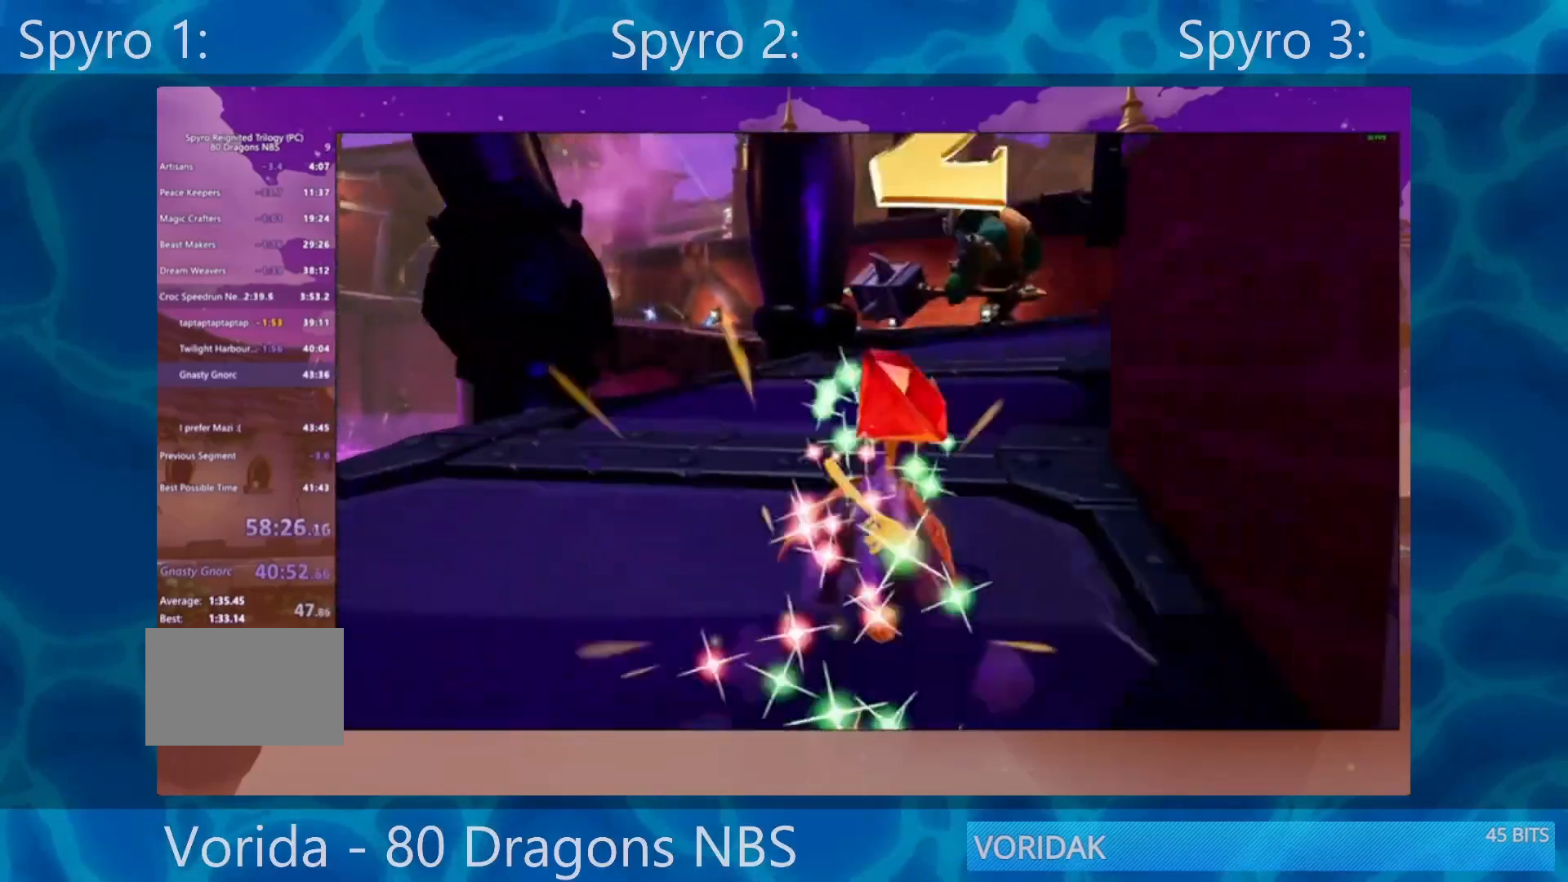
{"buttons": ["SQUARE"], "left_stick": "center", "right_stick": "center", "events": []}
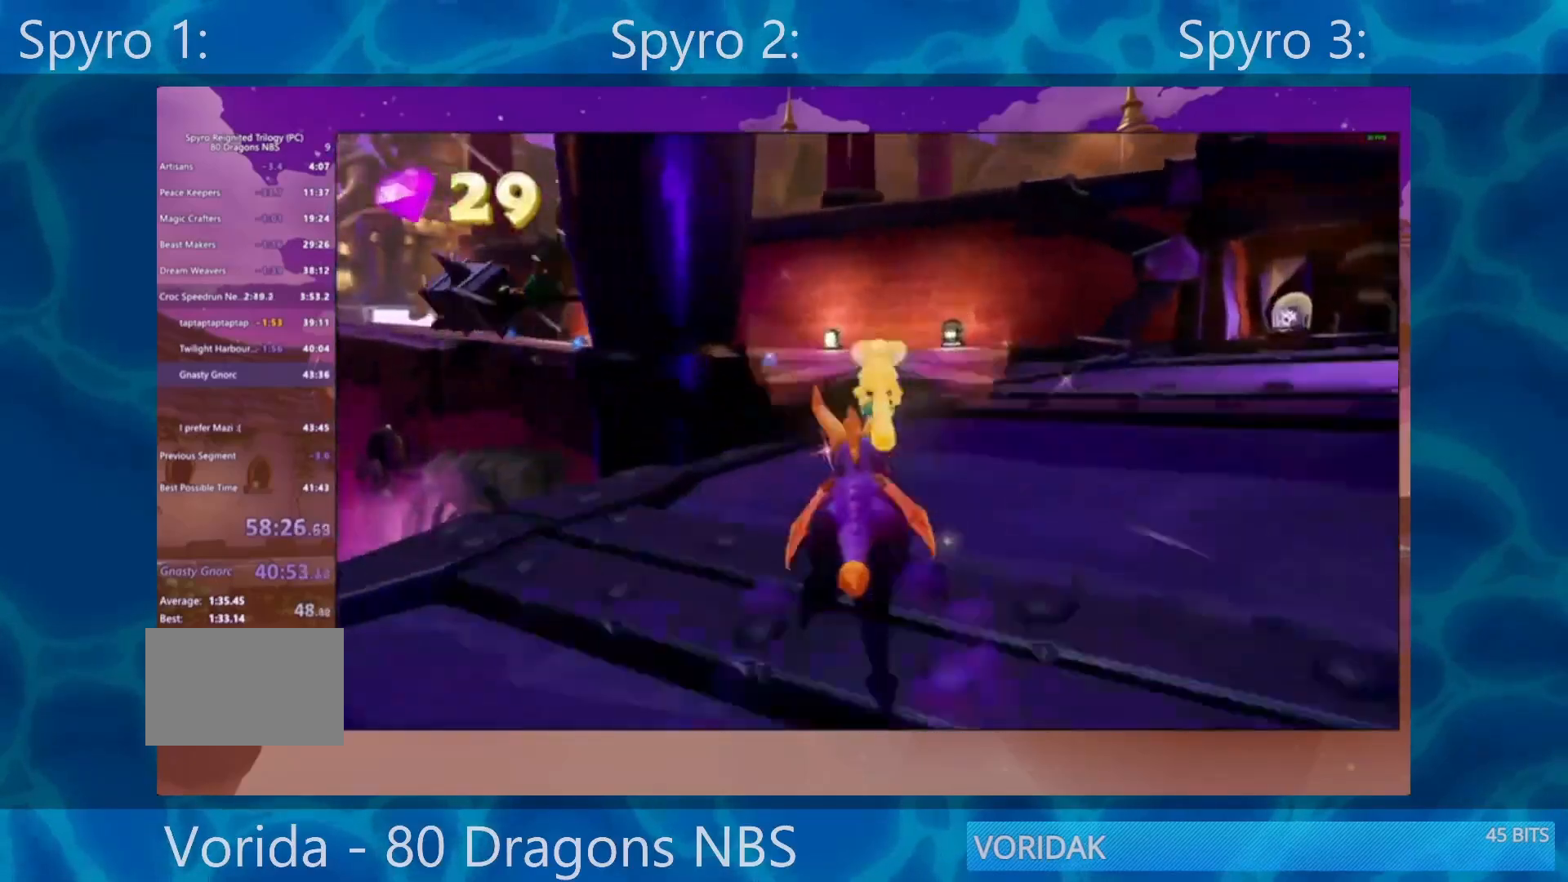
{"buttons": ["CROSS", "SQUARE"], "left_stick": "left", "right_stick": "center", "events": [[350, "left_stick", "left"], [433, "CROSS", "down"]]}
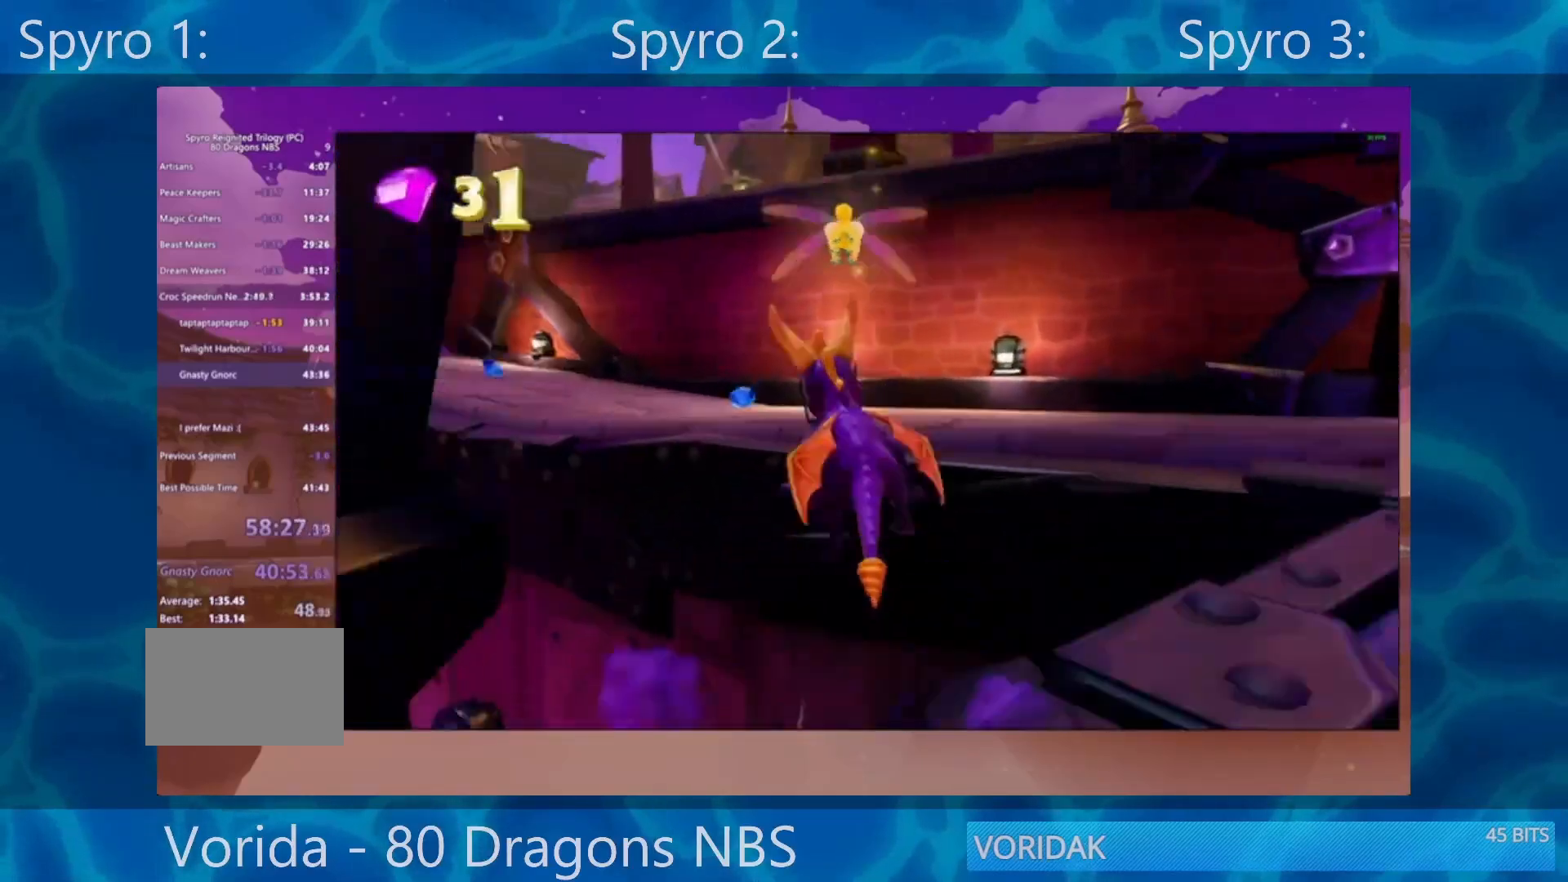
{"buttons": ["SQUARE"], "left_stick": "center", "right_stick": "center", "events": [[67, "CROSS", "up"], [300, "left_stick", "center"]]}